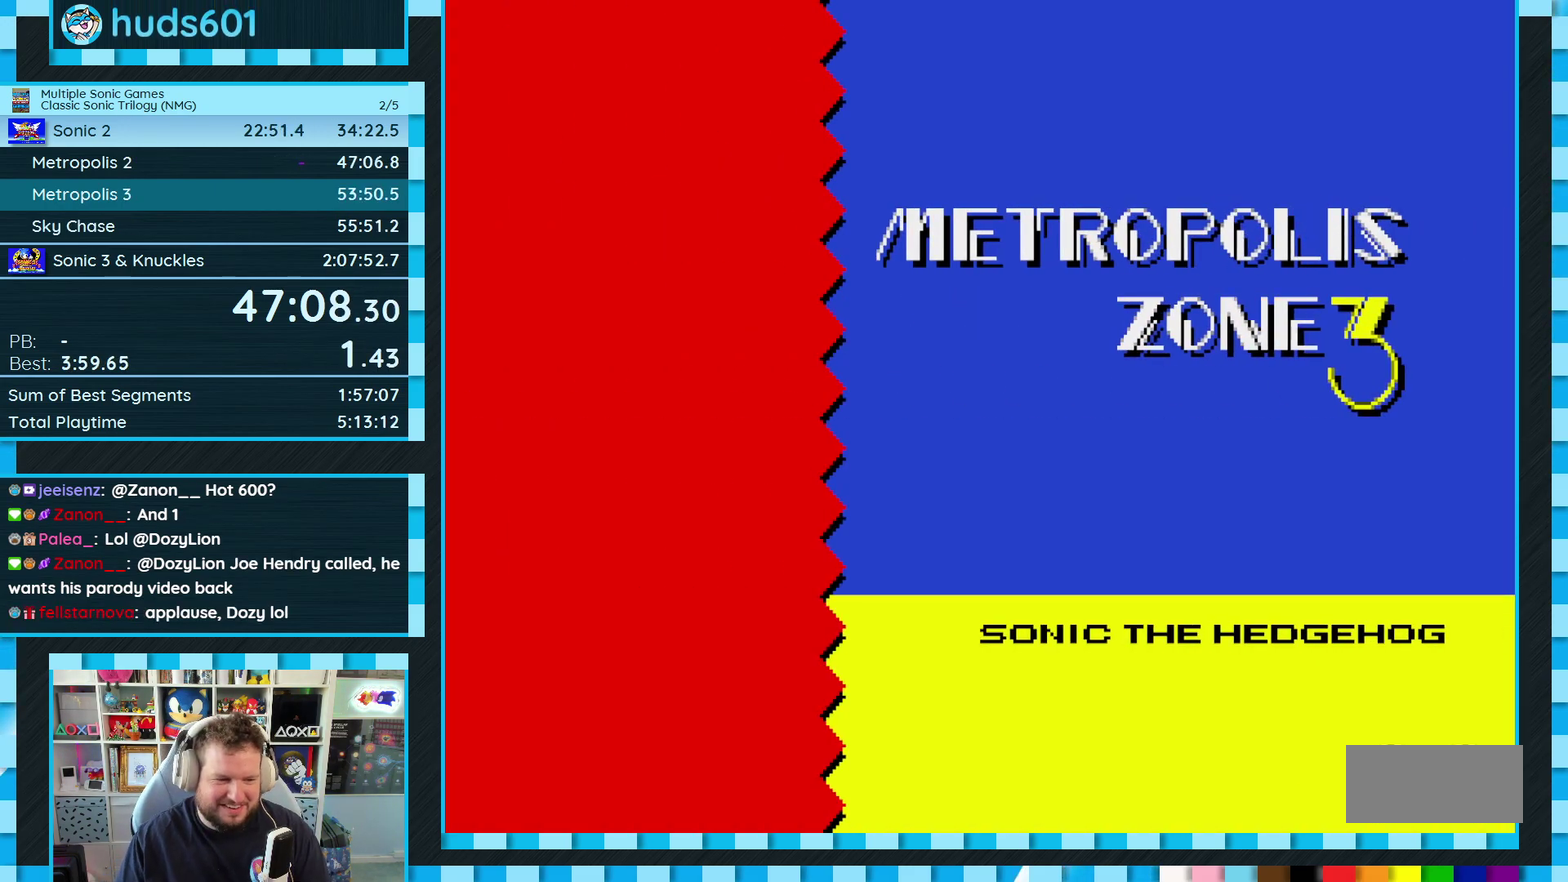
Gameplay with a controller (Xbox layout); each line is a JSON object with the inputs held at the frame after it. "events" lists button and stick changes between this image and that frame as [ms after this image, input, new state], when the widget could be followed in between. Not read: L2 L3 R2 R3.
{"buttons": ["DPAD_DOWN"], "events": [[333, "DPAD_DOWN", "down"]]}
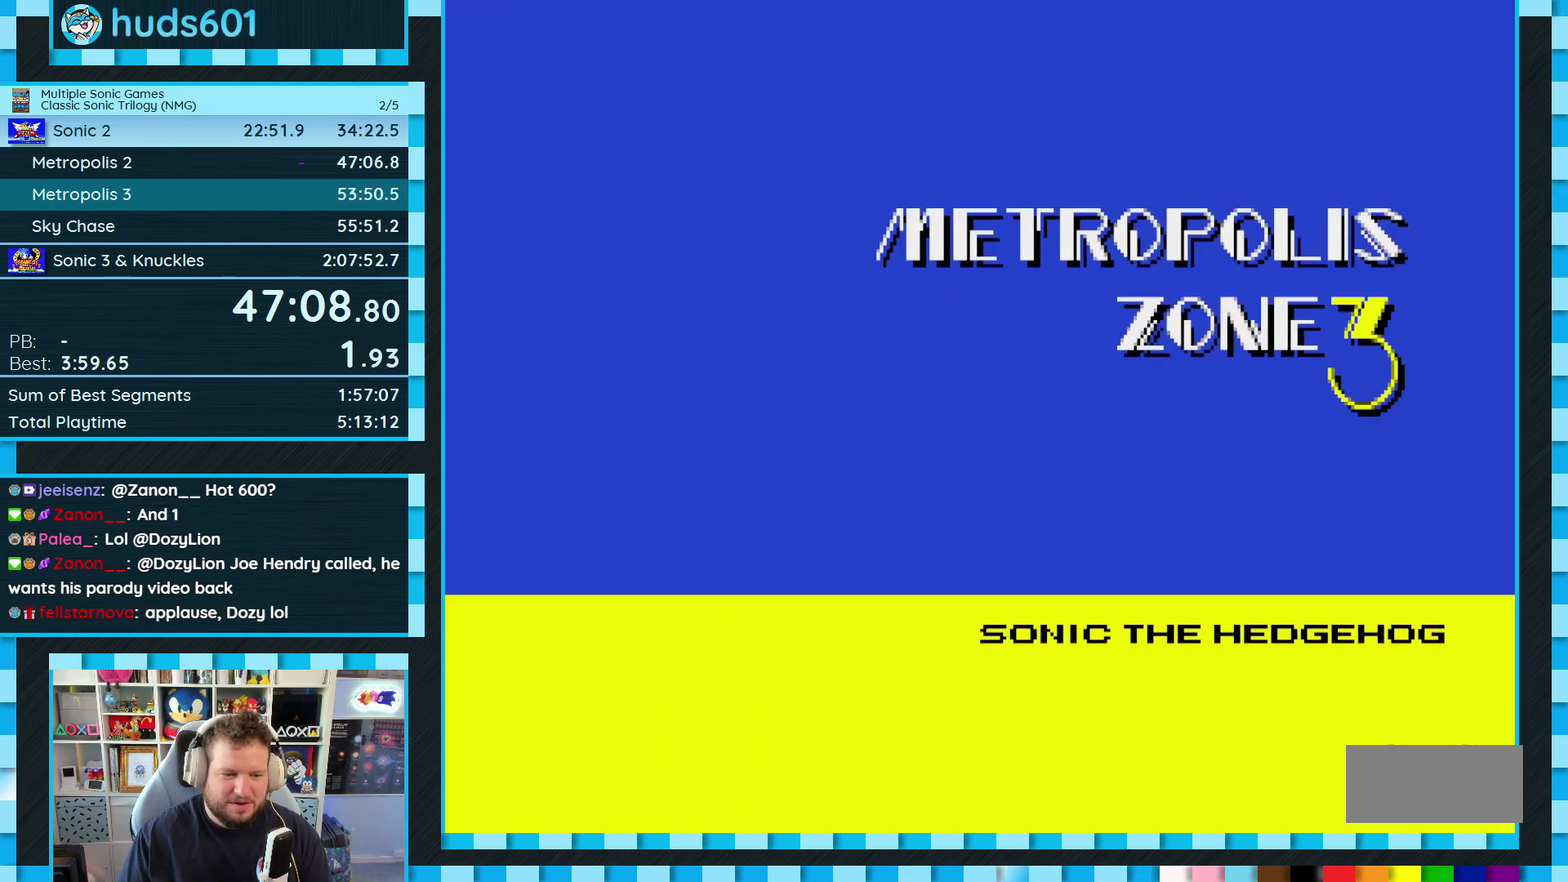
{"buttons": ["B", "C", "DPAD_DOWN"], "events": [[483, "C", "down"], [500, "B", "down"]]}
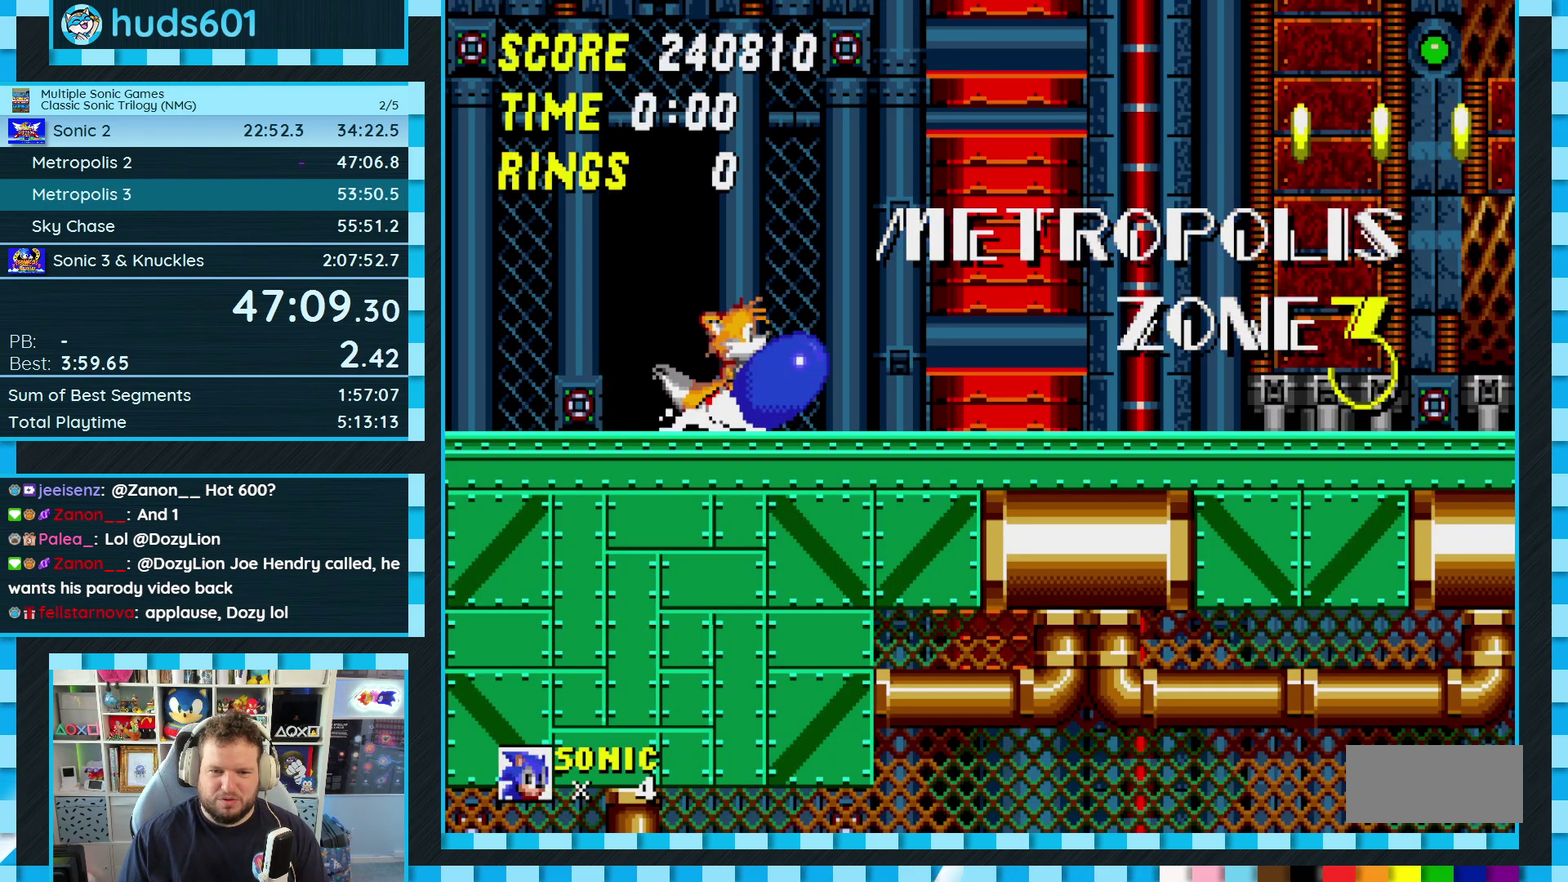
{"buttons": ["A"], "events": [[50, "B", "up"], [50, "C", "up"], [117, "B", "down"], [117, "C", "down"], [150, "A", "down"], [167, "B", "up"], [167, "C", "up"], [217, "A", "up"], [217, "B", "down"], [217, "C", "down"], [267, "A", "down"], [267, "B", "up"], [267, "DPAD_DOWN", "up"], [283, "C", "up"], [317, "A", "up"], [450, "A", "down"]]}
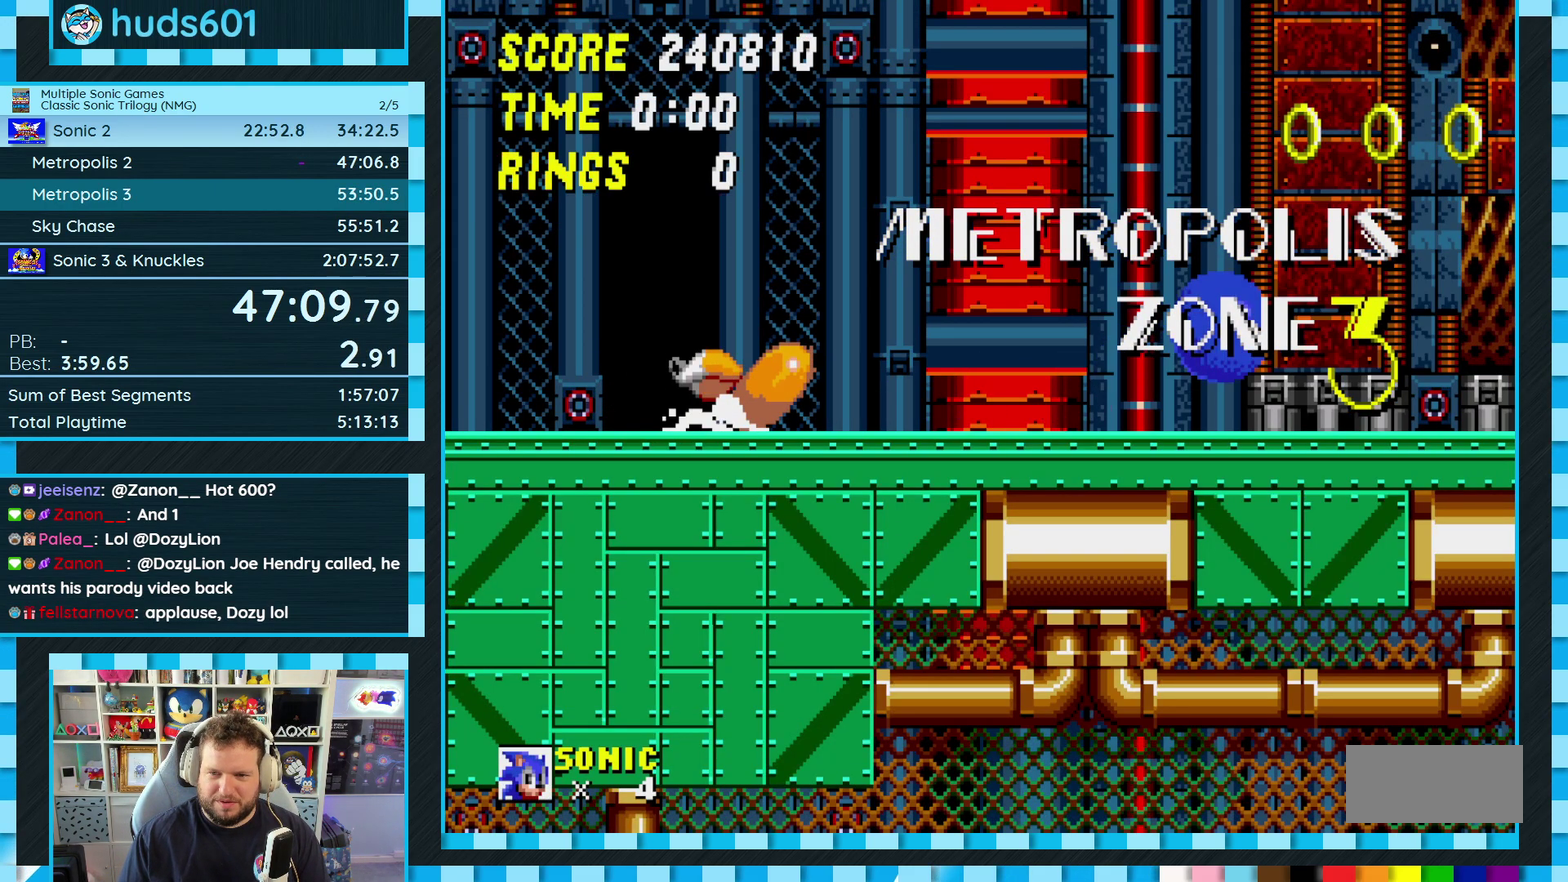
{"buttons": ["A"], "events": []}
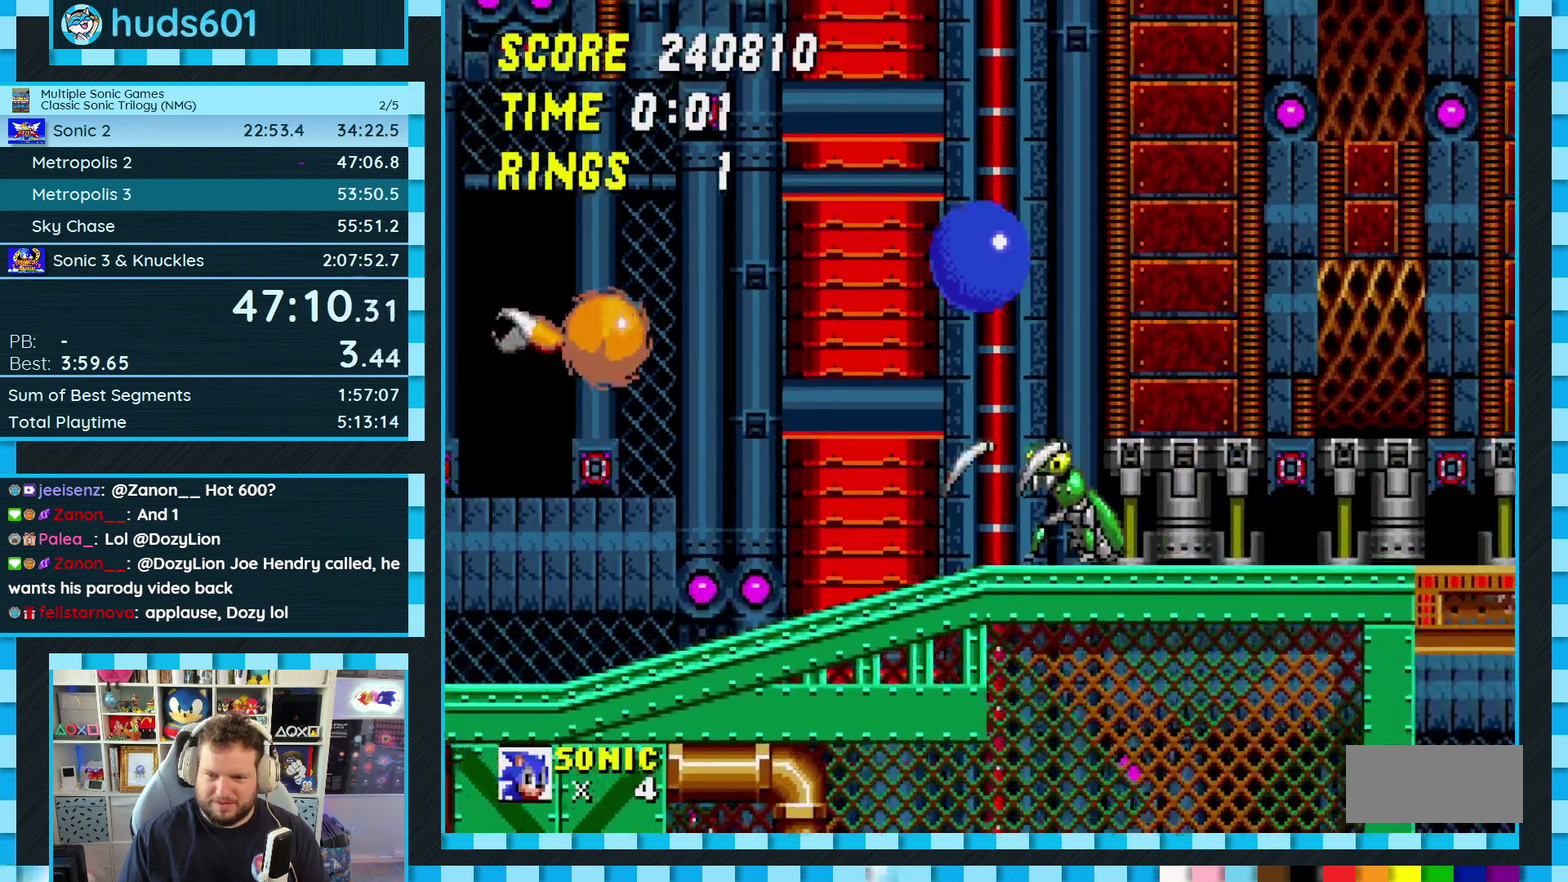
{"buttons": ["DPAD_RIGHT"], "events": [[150, "A", "up"], [217, "DPAD_RIGHT", "down"]]}
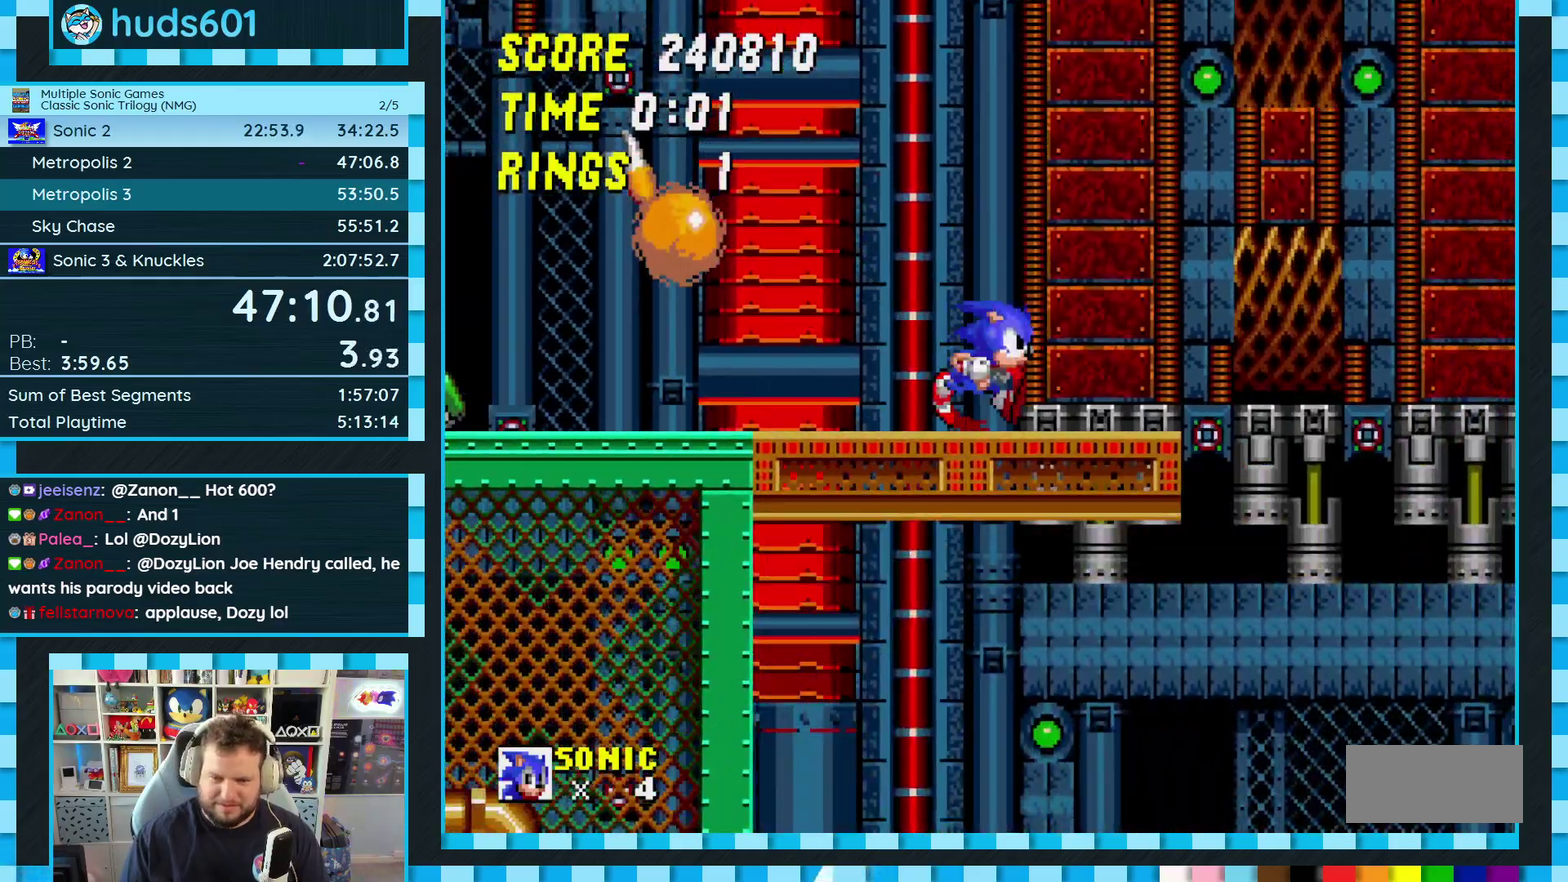
{"buttons": ["A", "B", "C", "DPAD_RIGHT"], "events": [[167, "C", "down"], [183, "A", "down"], [183, "B", "down"]]}
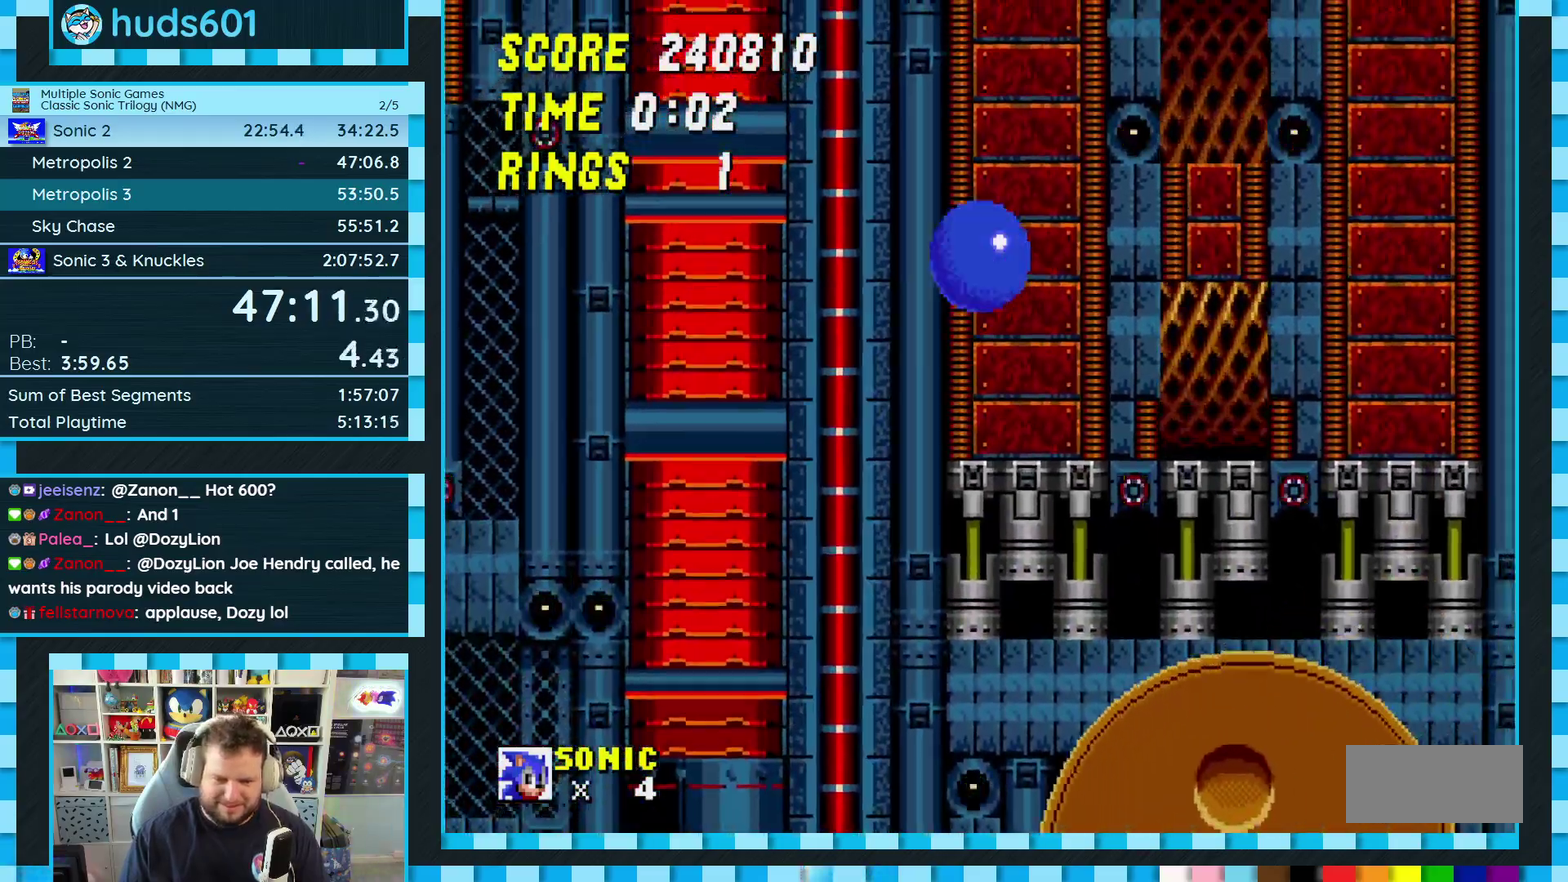
{"buttons": ["A", "B", "C", "DPAD_RIGHT"], "events": []}
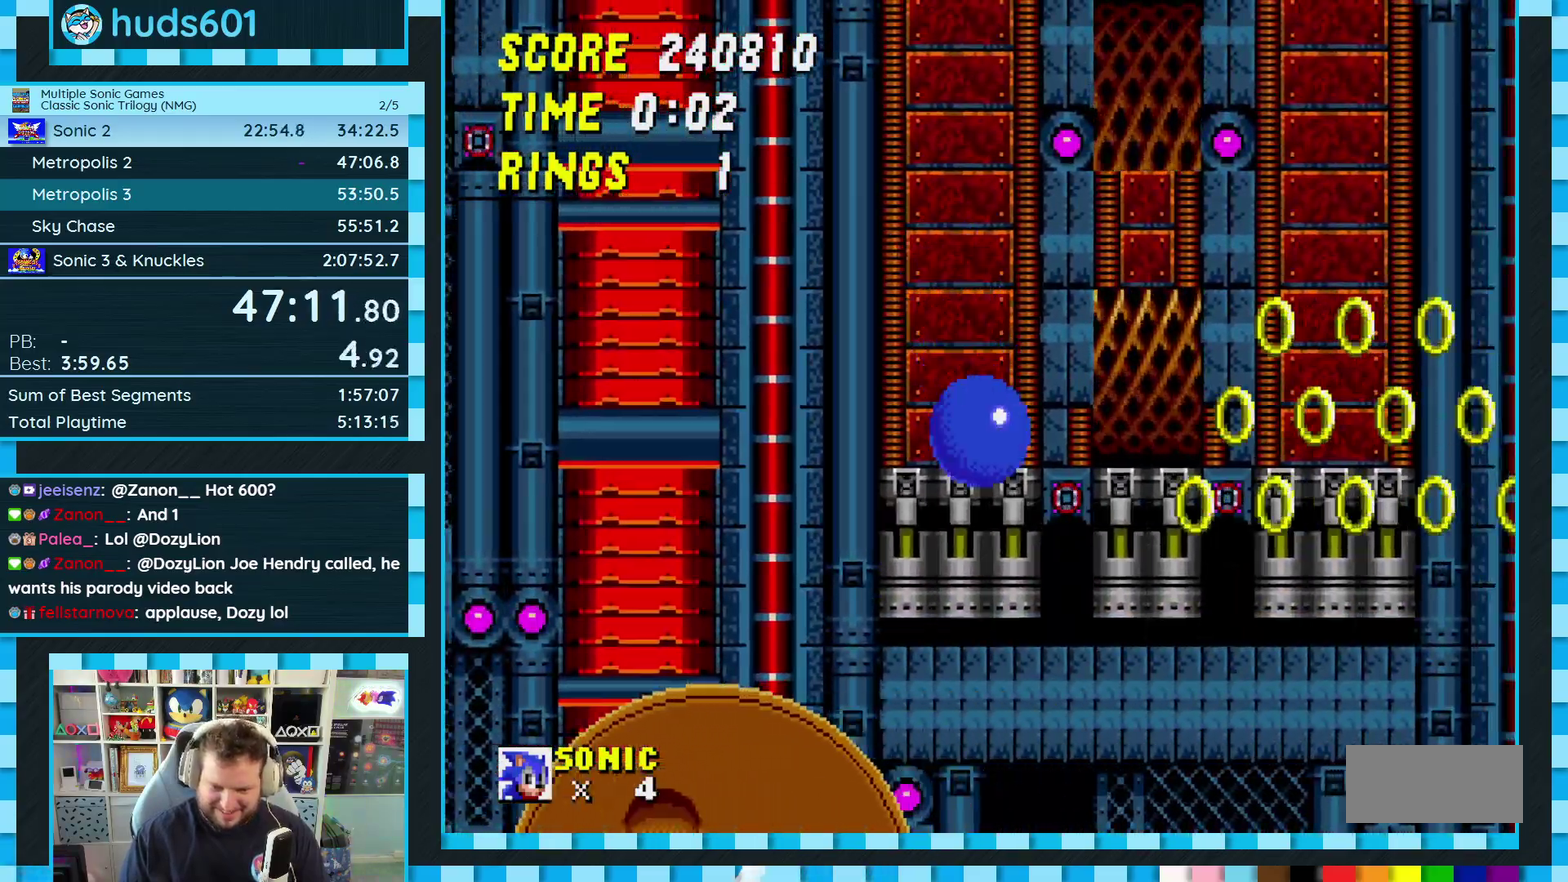
{"buttons": ["DPAD_RIGHT"], "events": [[50, "B", "up"], [67, "A", "up"], [83, "C", "up"]]}
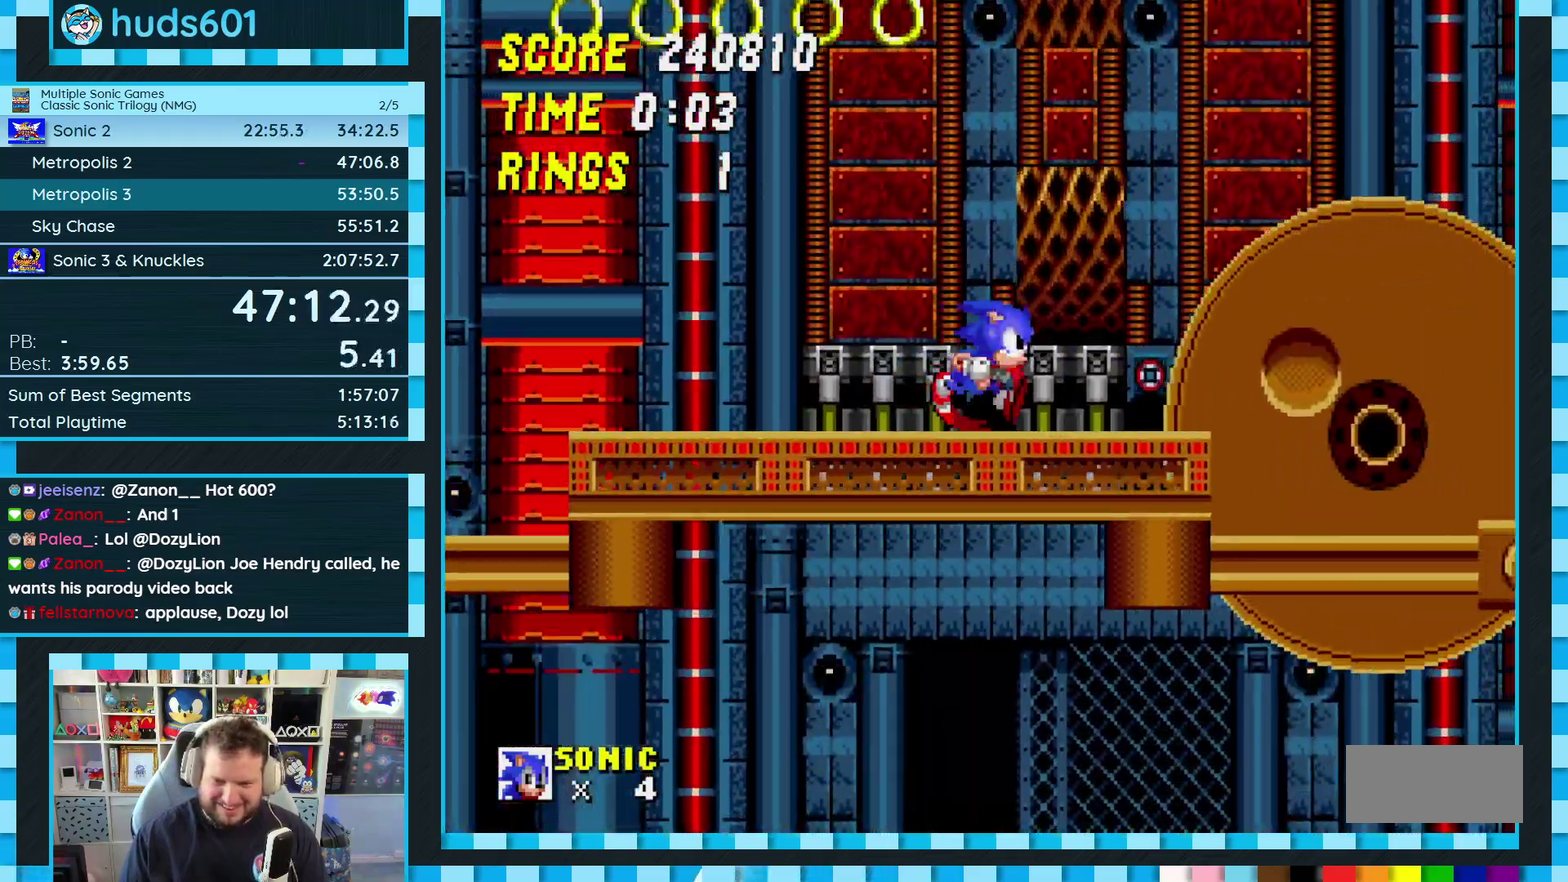
{"buttons": ["DPAD_RIGHT"], "events": [[67, "C", "down"], [83, "A", "down"], [83, "B", "down"], [283, "A", "up"], [283, "B", "up"], [300, "C", "up"]]}
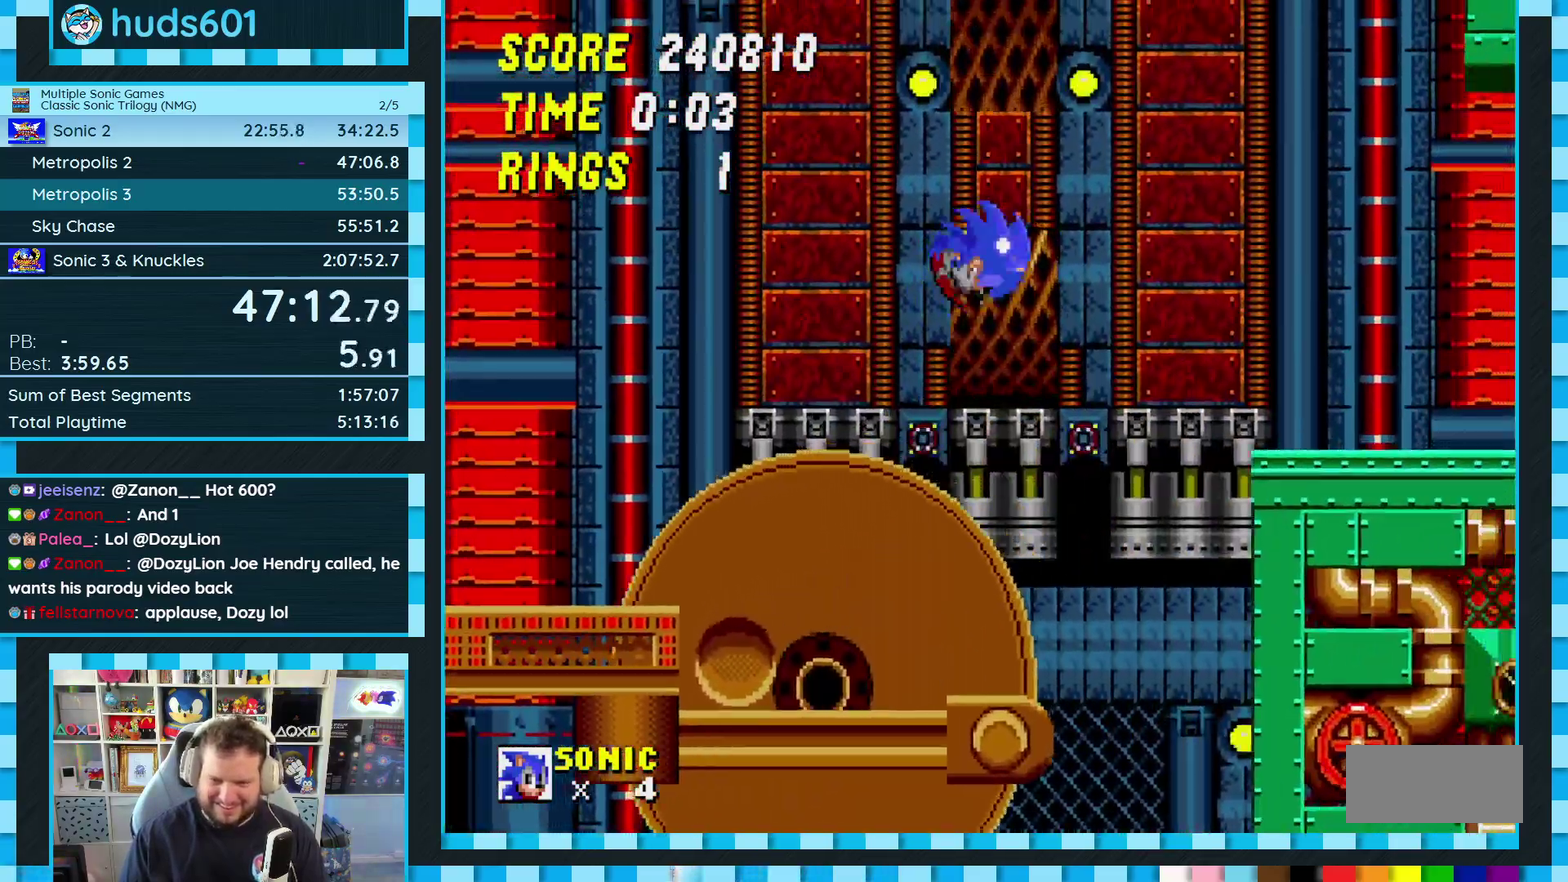
{"buttons": ["DPAD_RIGHT"], "events": [[133, "DPAD_RIGHT", "up"], [150, "DPAD_LEFT", "down"], [250, "DPAD_LEFT", "up"], [333, "DPAD_RIGHT", "down"], [450, "C", "down"], [500, "C", "up"]]}
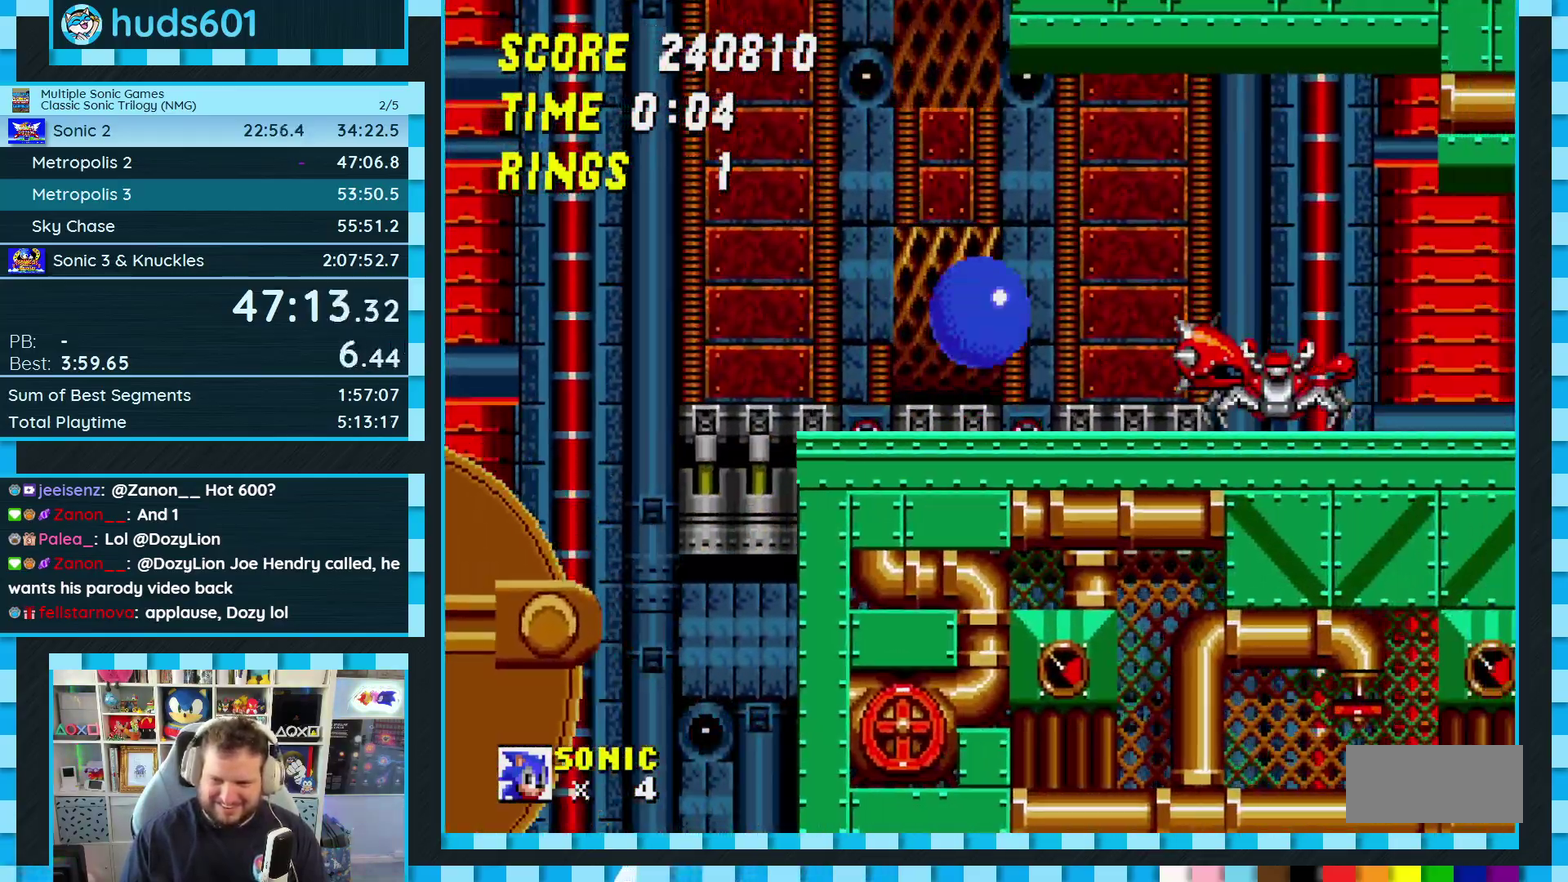
{"buttons": ["DPAD_RIGHT"], "events": []}
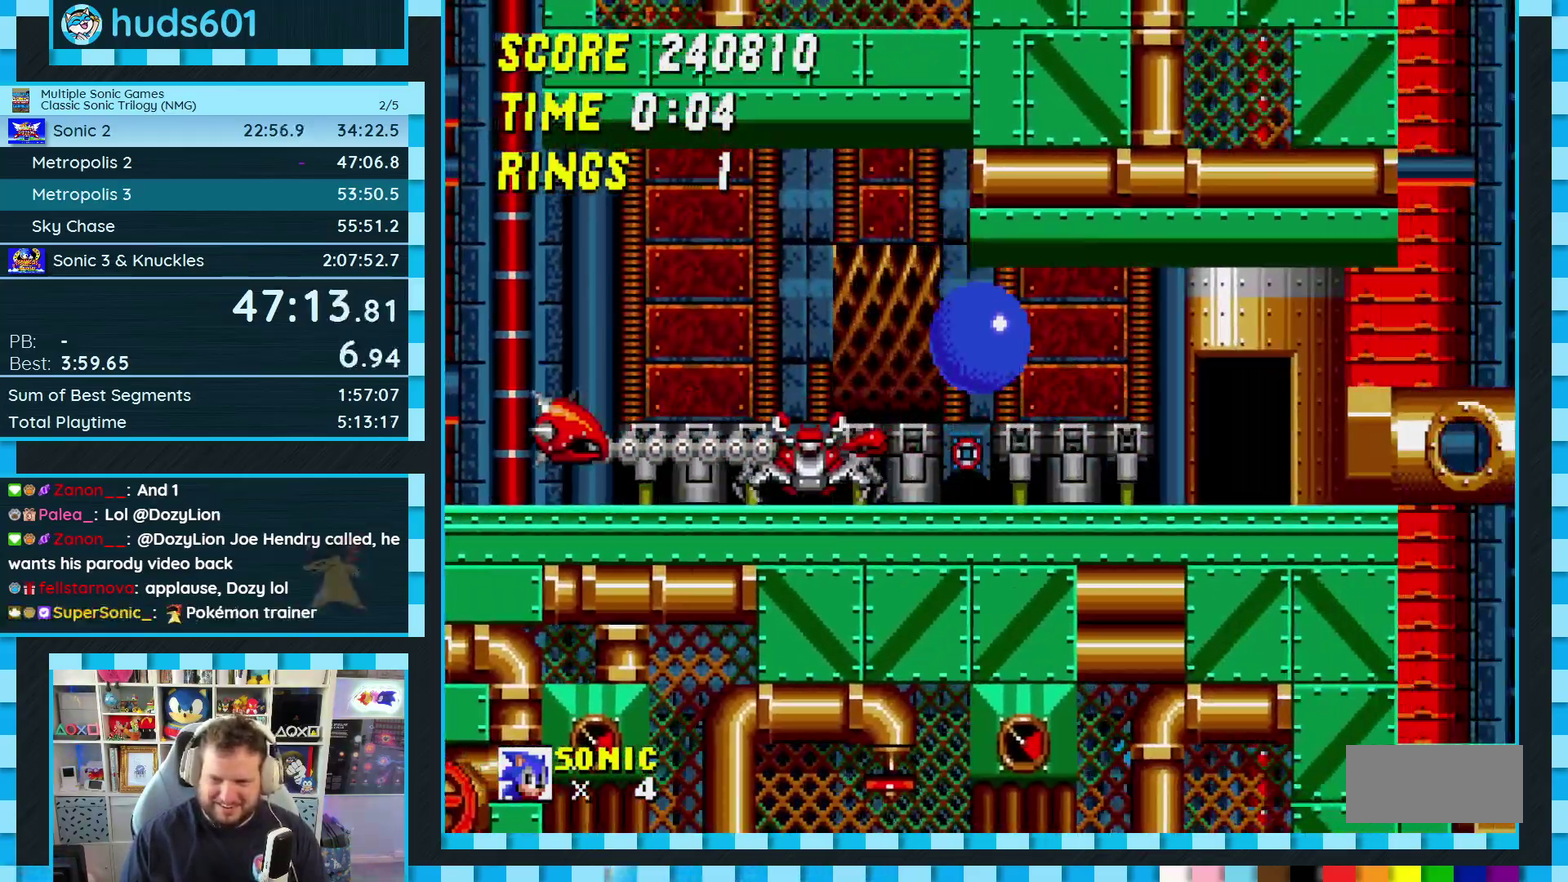
{"buttons": [], "events": [[117, "DPAD_DOWN", "down"], [150, "DPAD_RIGHT", "up"], [300, "DPAD_DOWN", "up"]]}
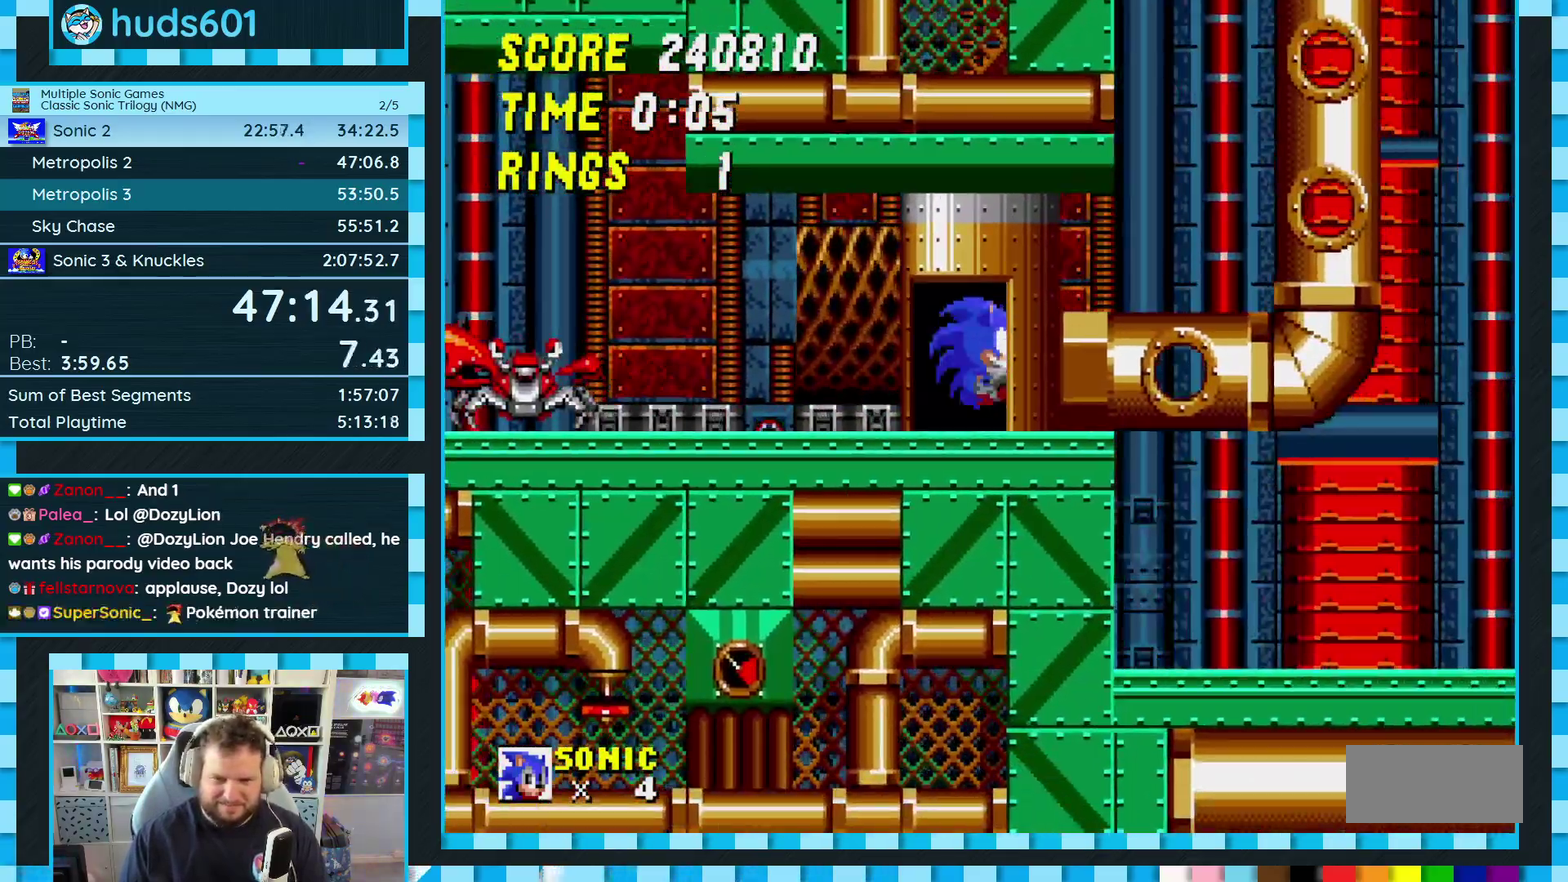
{"buttons": ["DPAD_DOWN"], "events": [[167, "DPAD_DOWN", "down"]]}
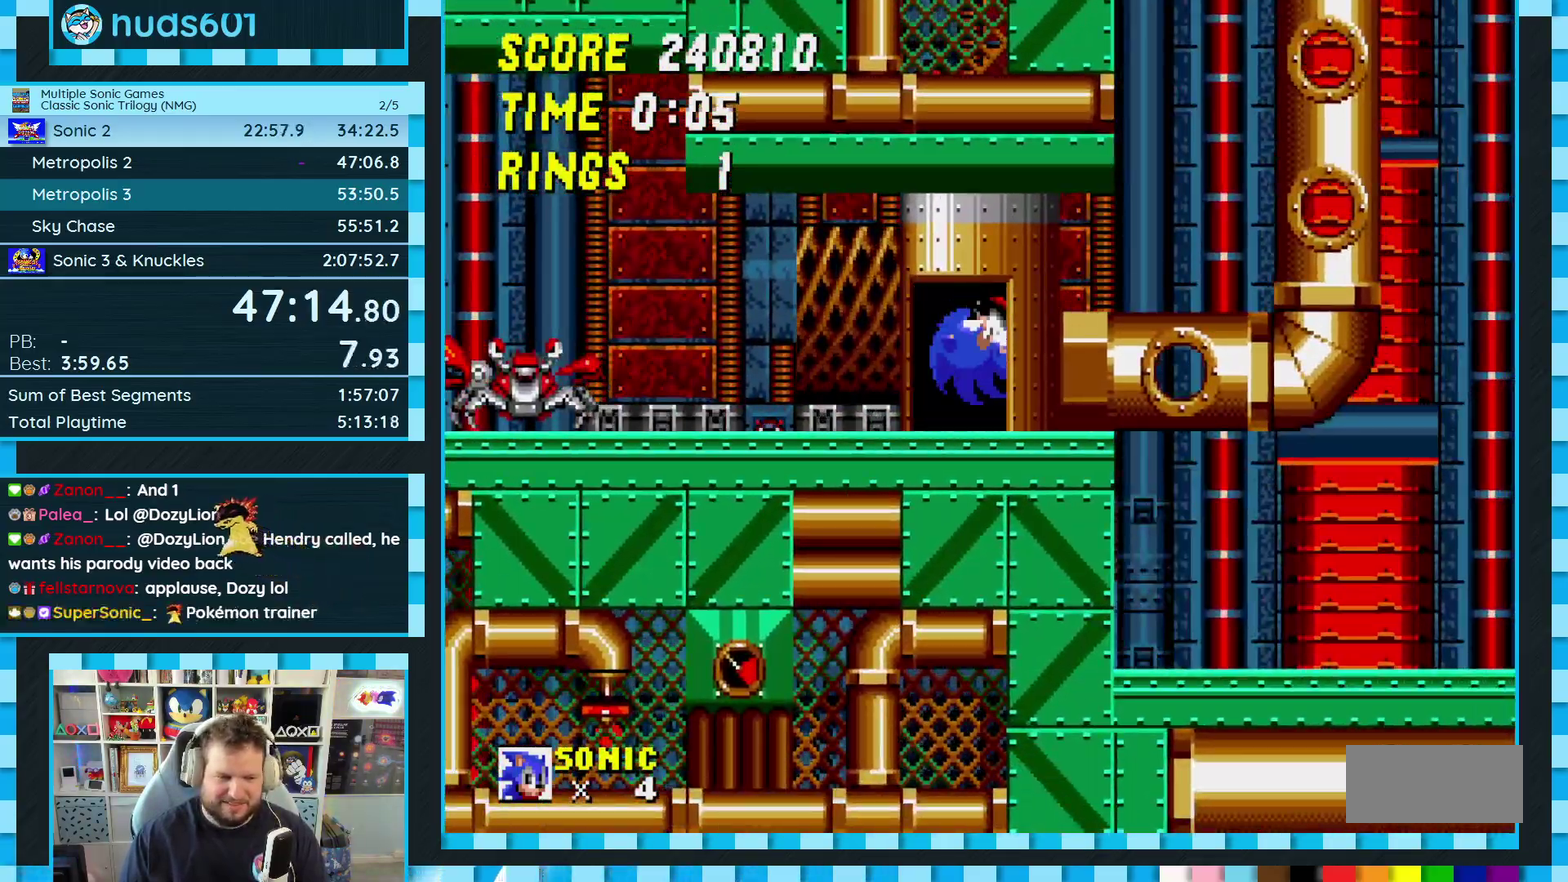
{"buttons": ["DPAD_DOWN"], "events": []}
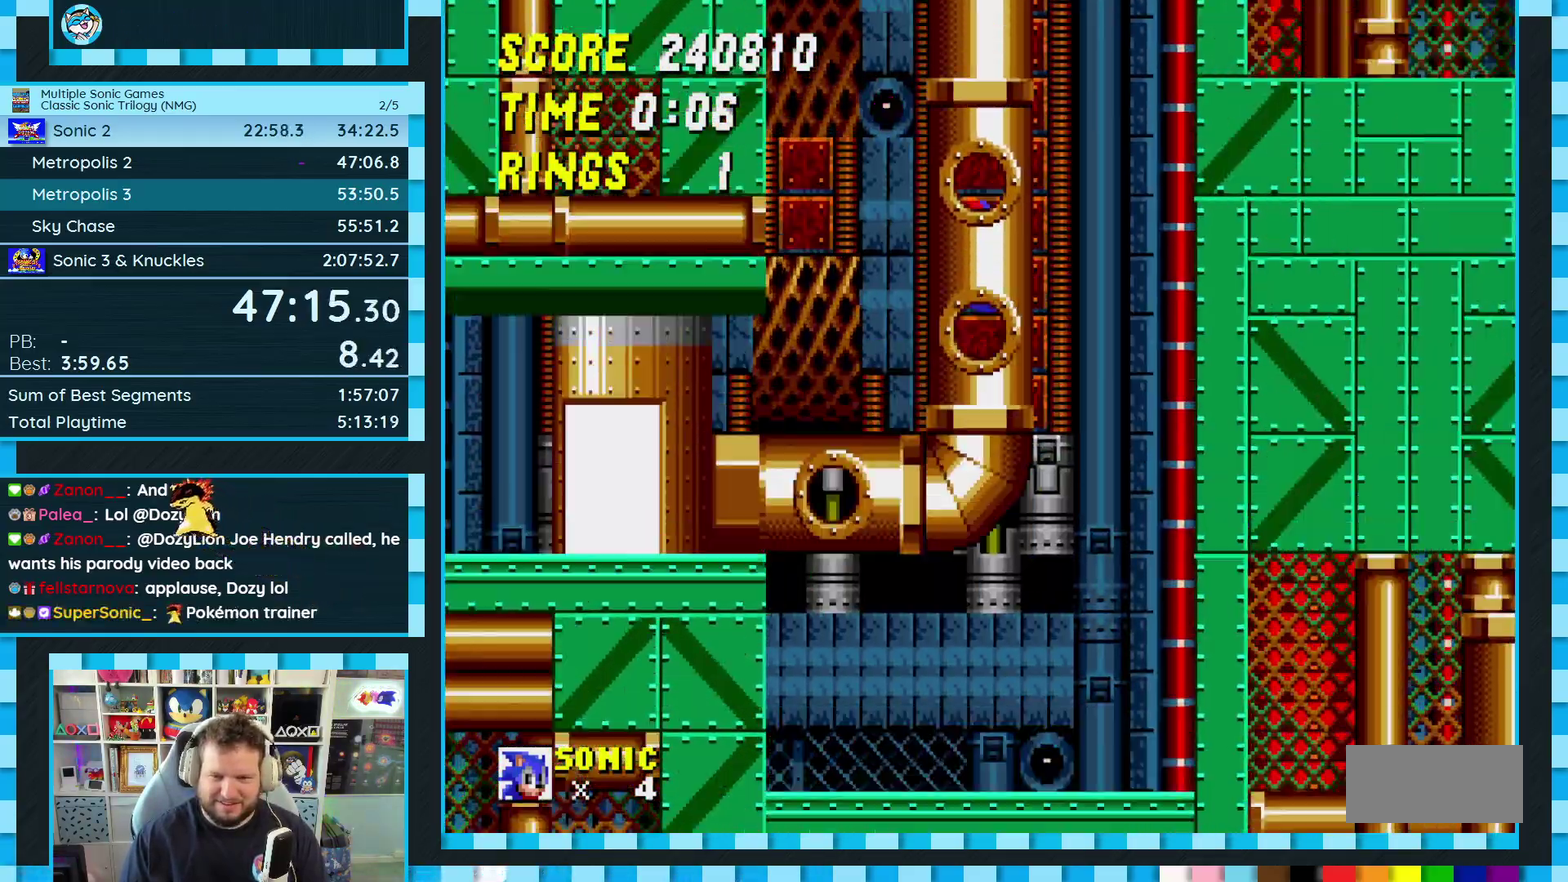
{"buttons": ["DPAD_DOWN"], "events": []}
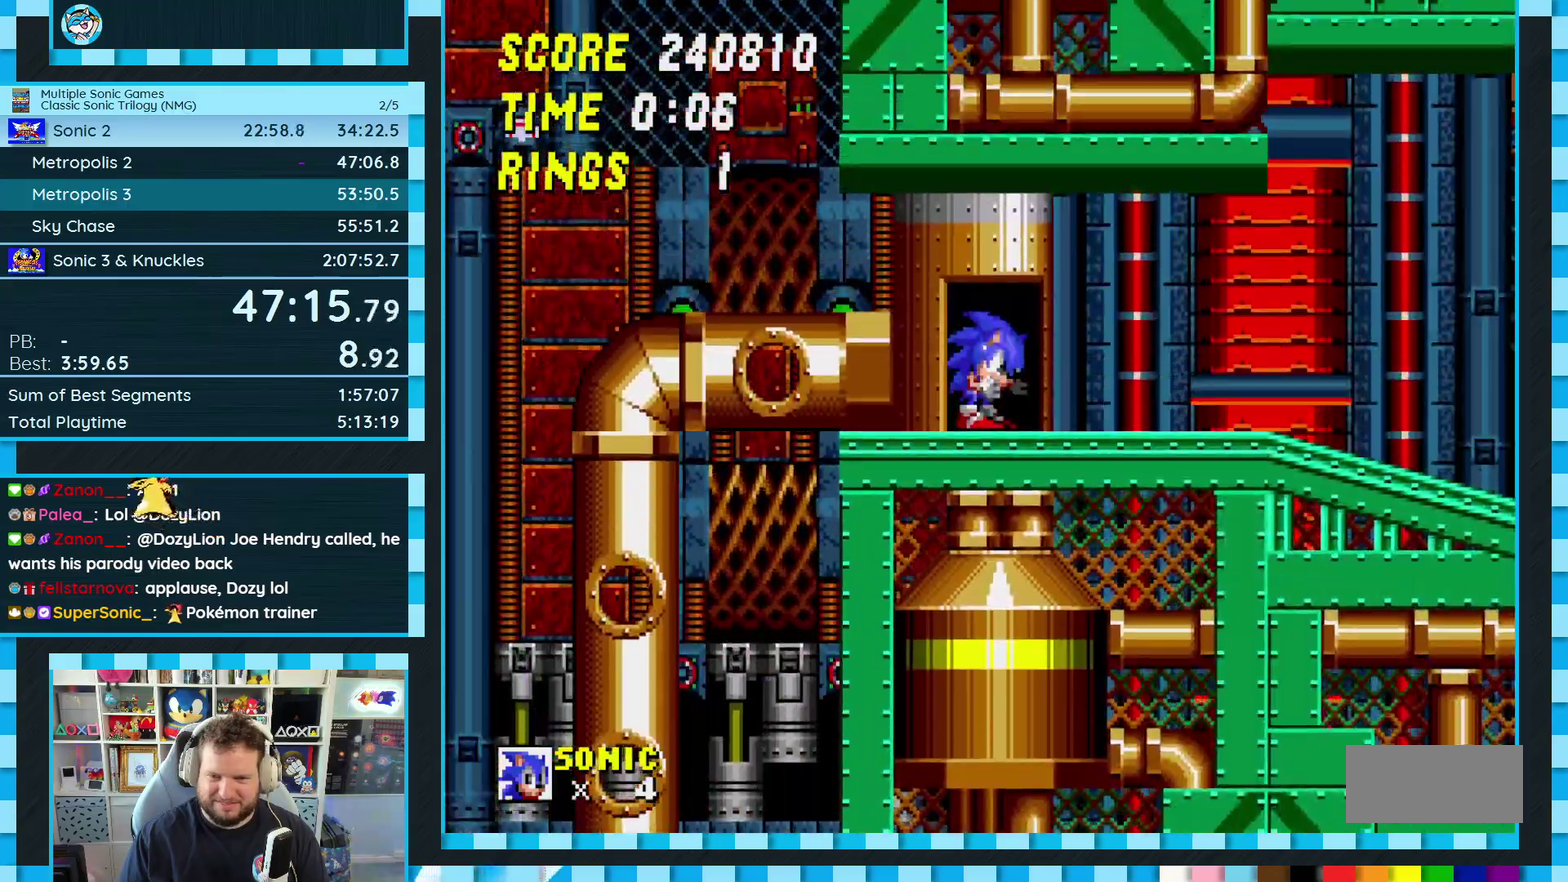
{"buttons": [], "events": [[17, "C", "down"], [33, "B", "down"], [67, "A", "down"], [100, "C", "up"], [133, "A", "up"], [150, "C", "down"], [200, "A", "down"], [217, "C", "up"], [250, "A", "up"], [250, "B", "up"], [267, "DPAD_DOWN", "up"]]}
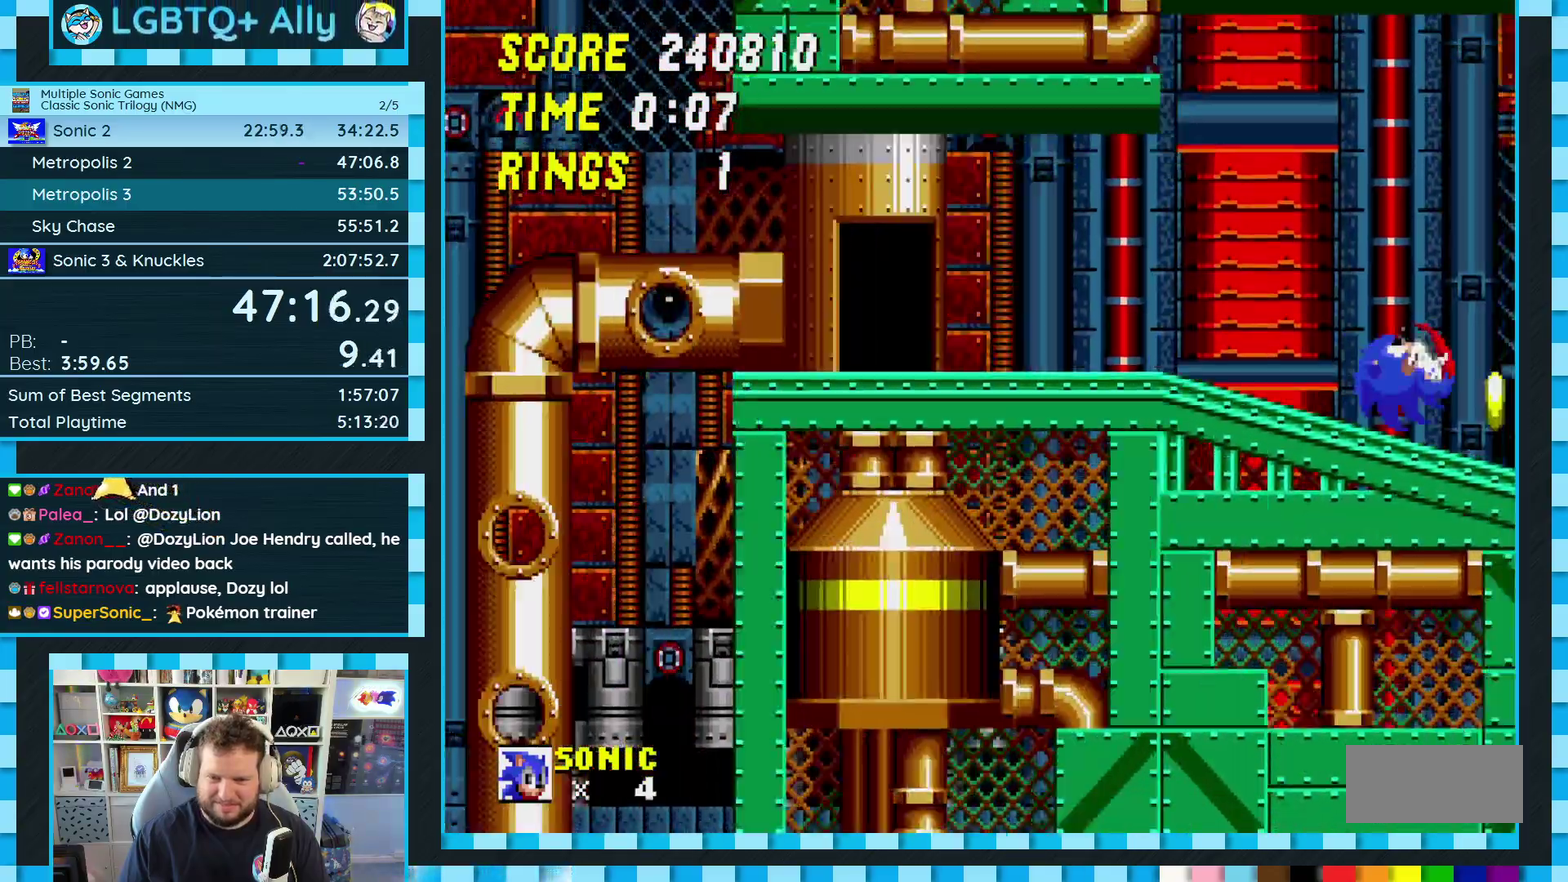
{"buttons": ["A"], "events": [[433, "A", "down"]]}
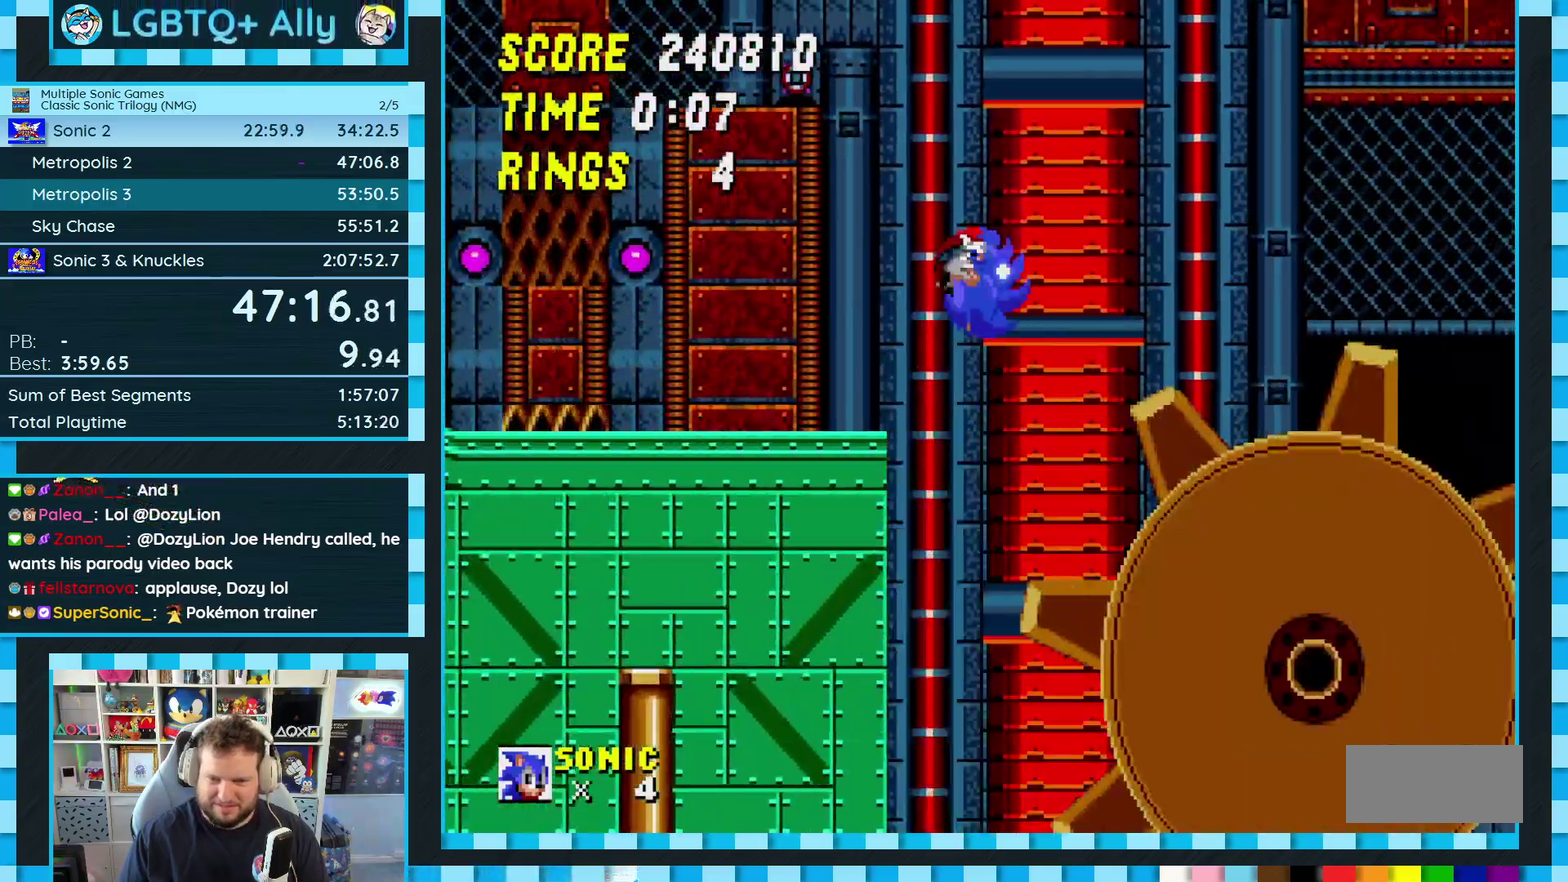
{"buttons": ["A"], "events": []}
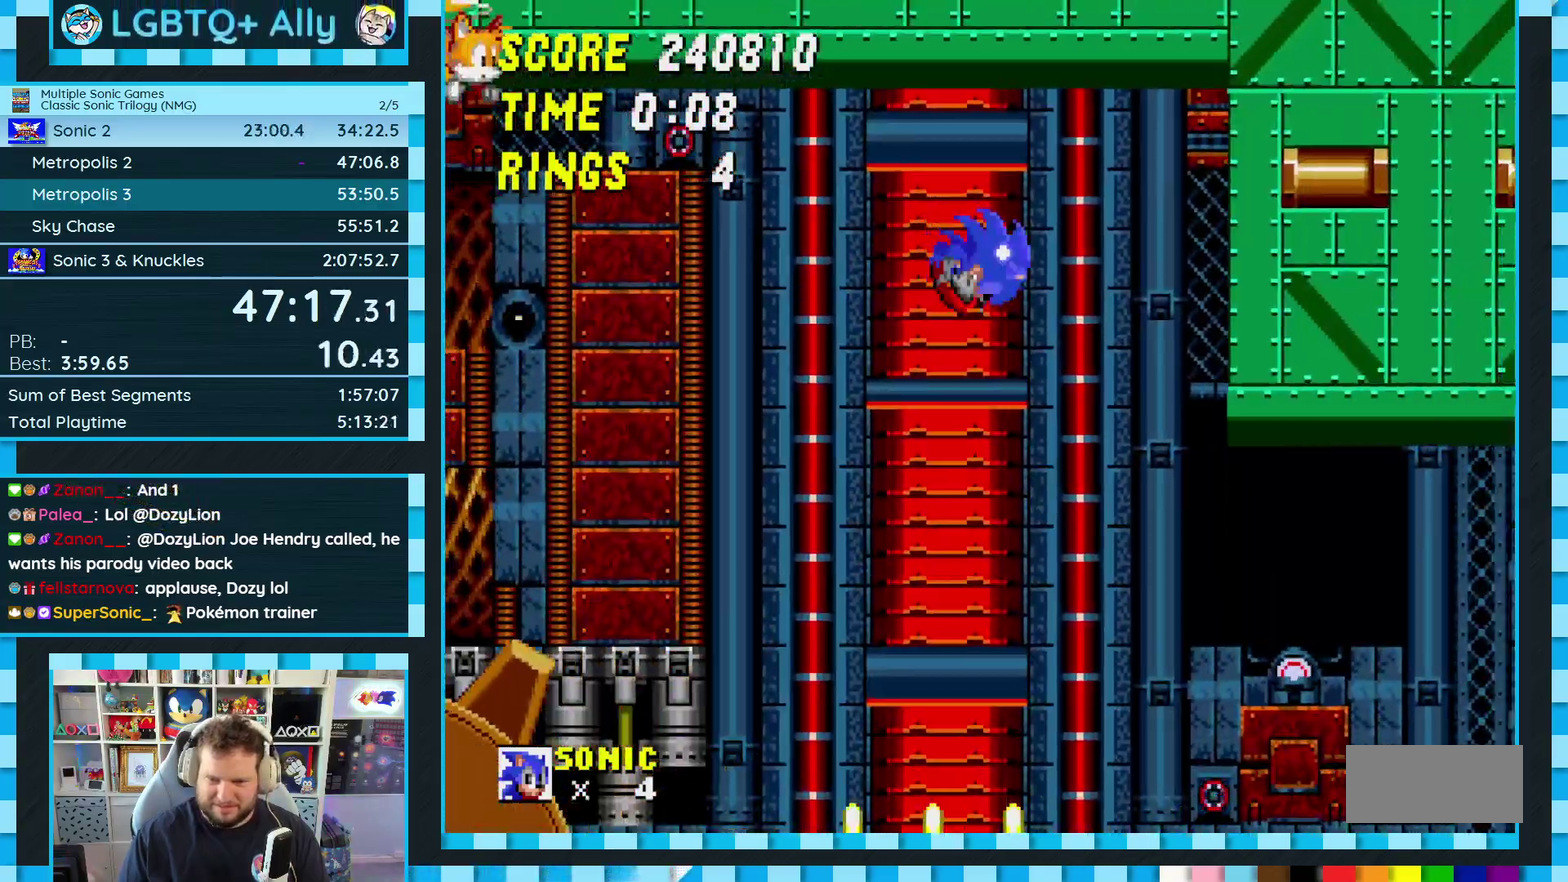
{"buttons": [], "events": [[200, "A", "up"]]}
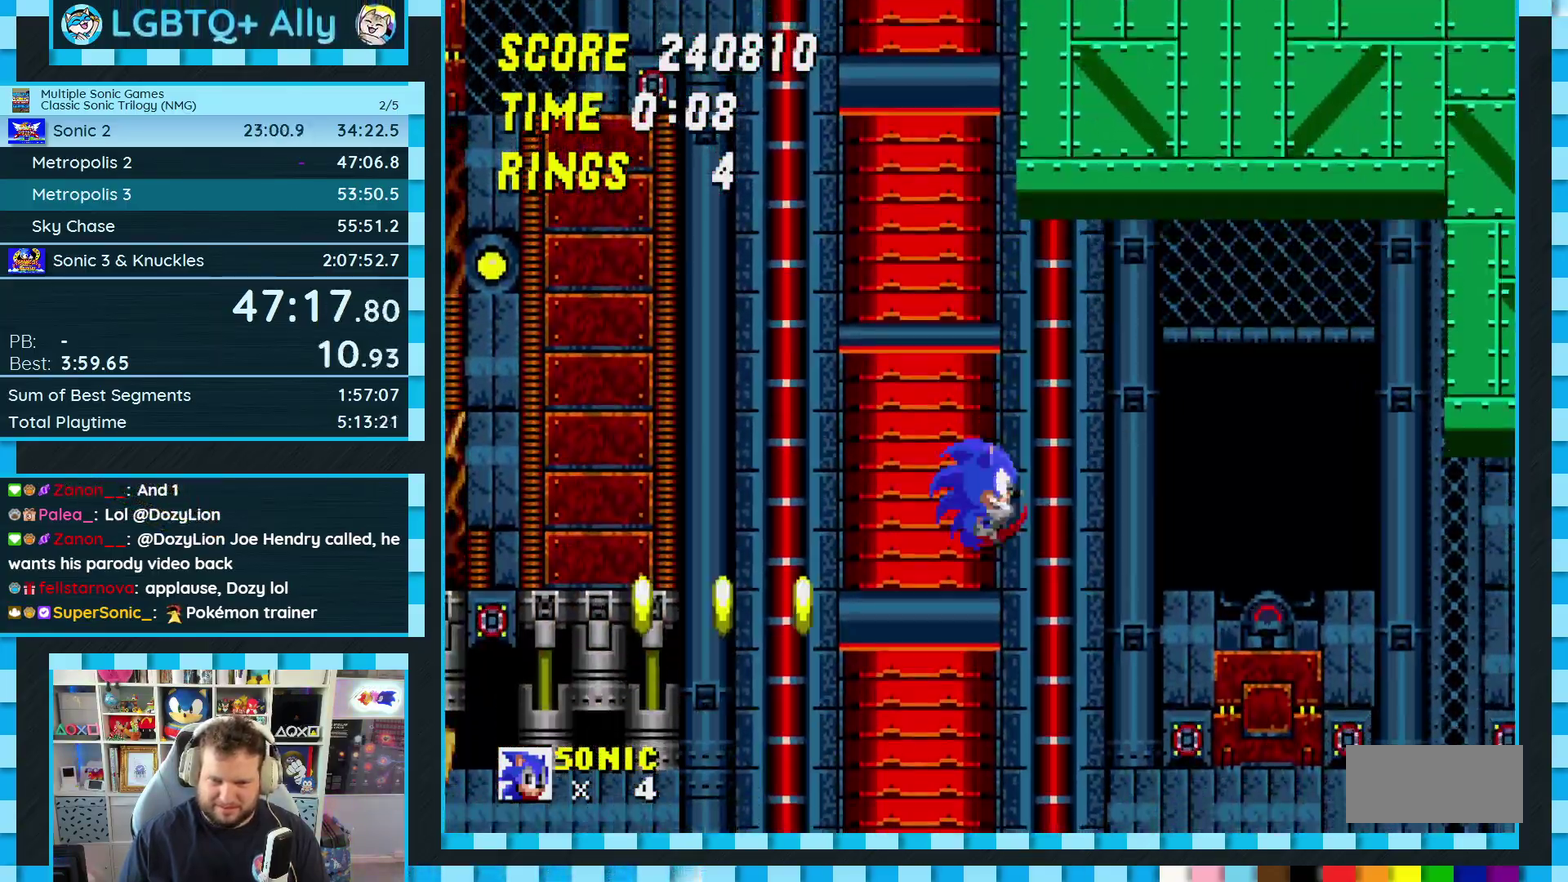
{"buttons": ["DPAD_DOWN"], "events": [[350, "DPAD_DOWN", "down"]]}
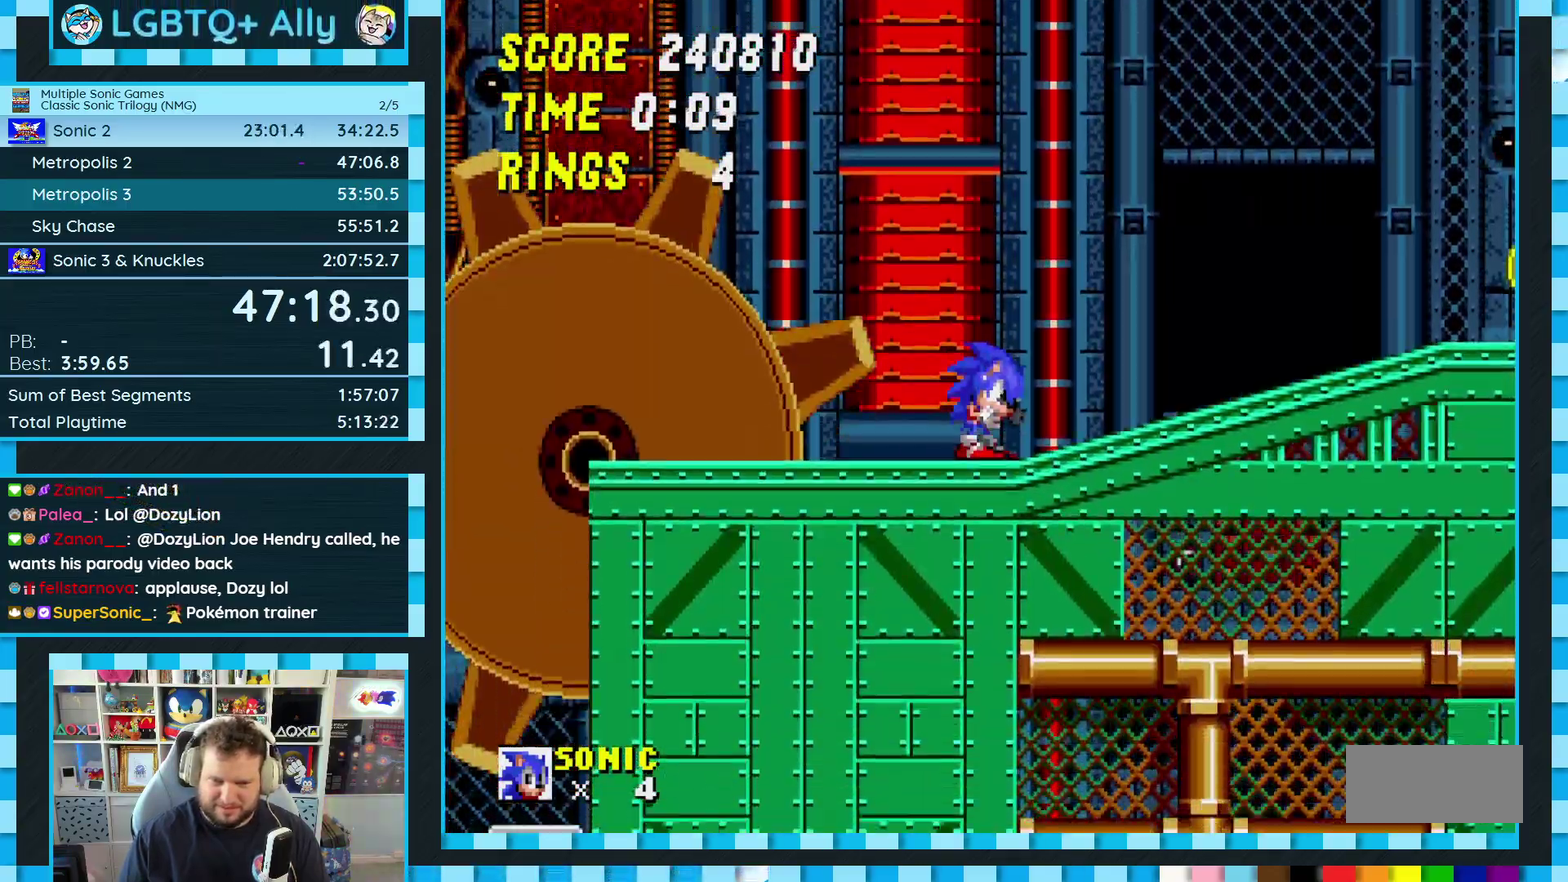
{"buttons": [], "events": [[50, "C", "down"], [67, "B", "down"], [117, "A", "down"], [250, "B", "up"], [250, "C", "up"], [267, "A", "up"], [283, "DPAD_DOWN", "up"]]}
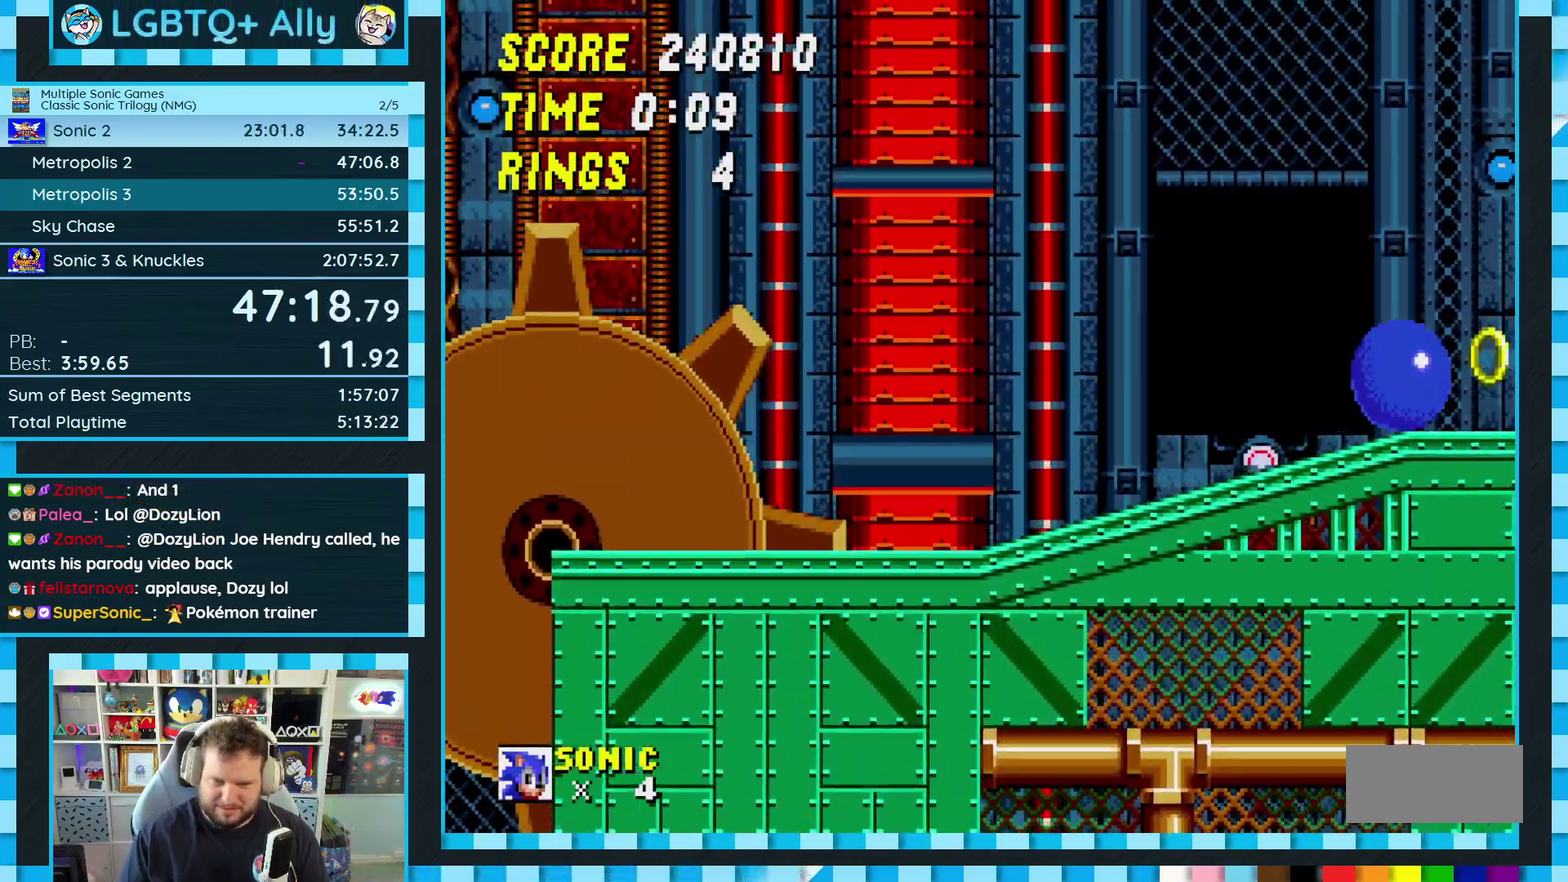
{"buttons": ["DPAD_DOWN"], "events": [[183, "DPAD_DOWN", "down"]]}
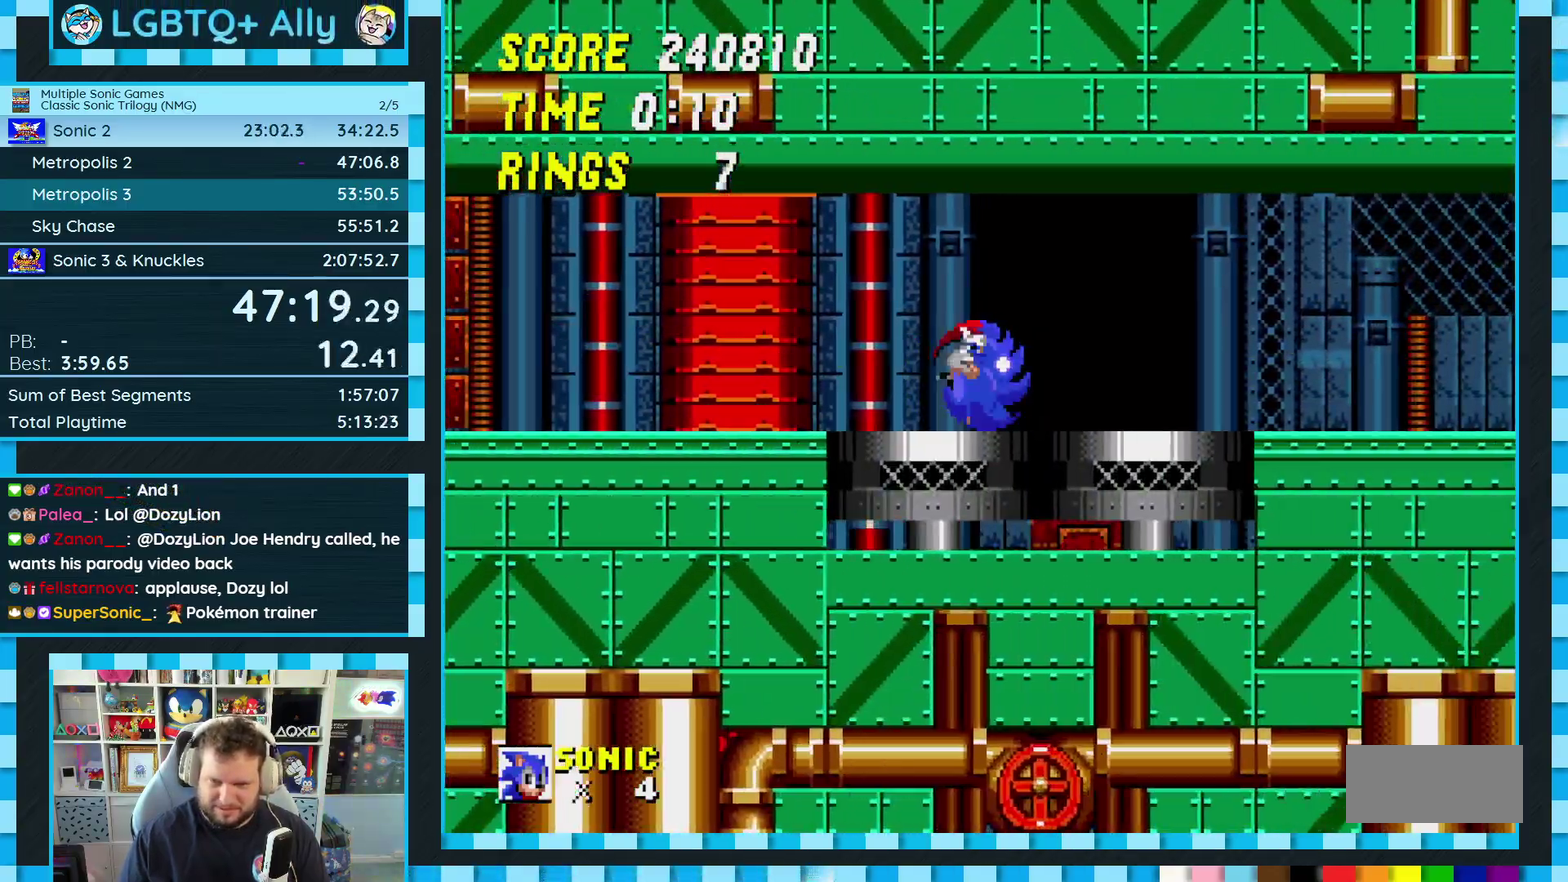
{"buttons": ["DPAD_DOWN"], "events": []}
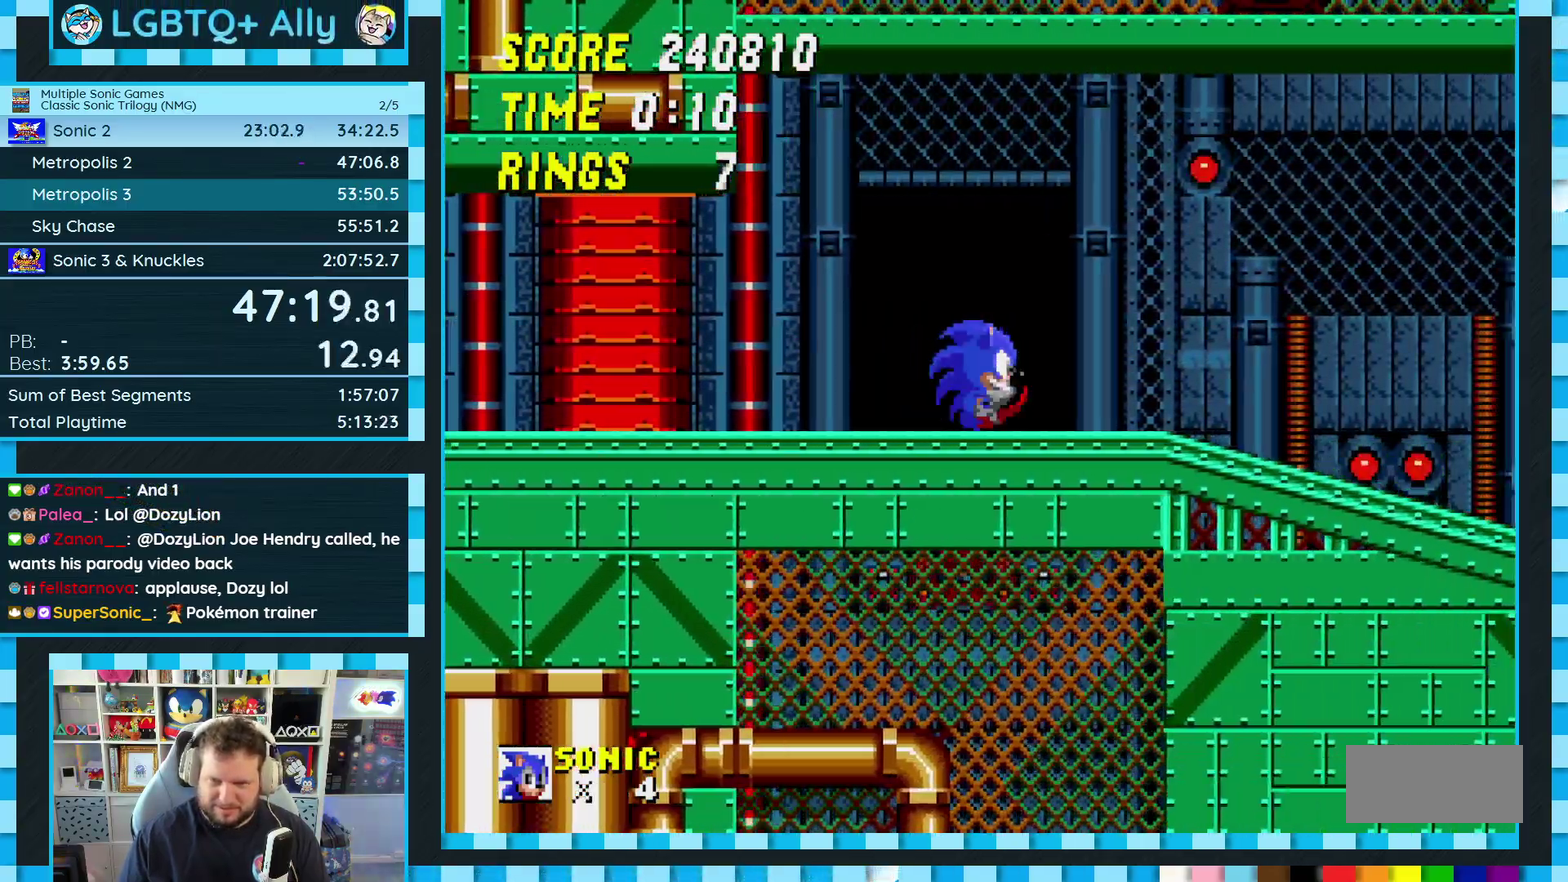
{"buttons": ["DPAD_DOWN"], "events": []}
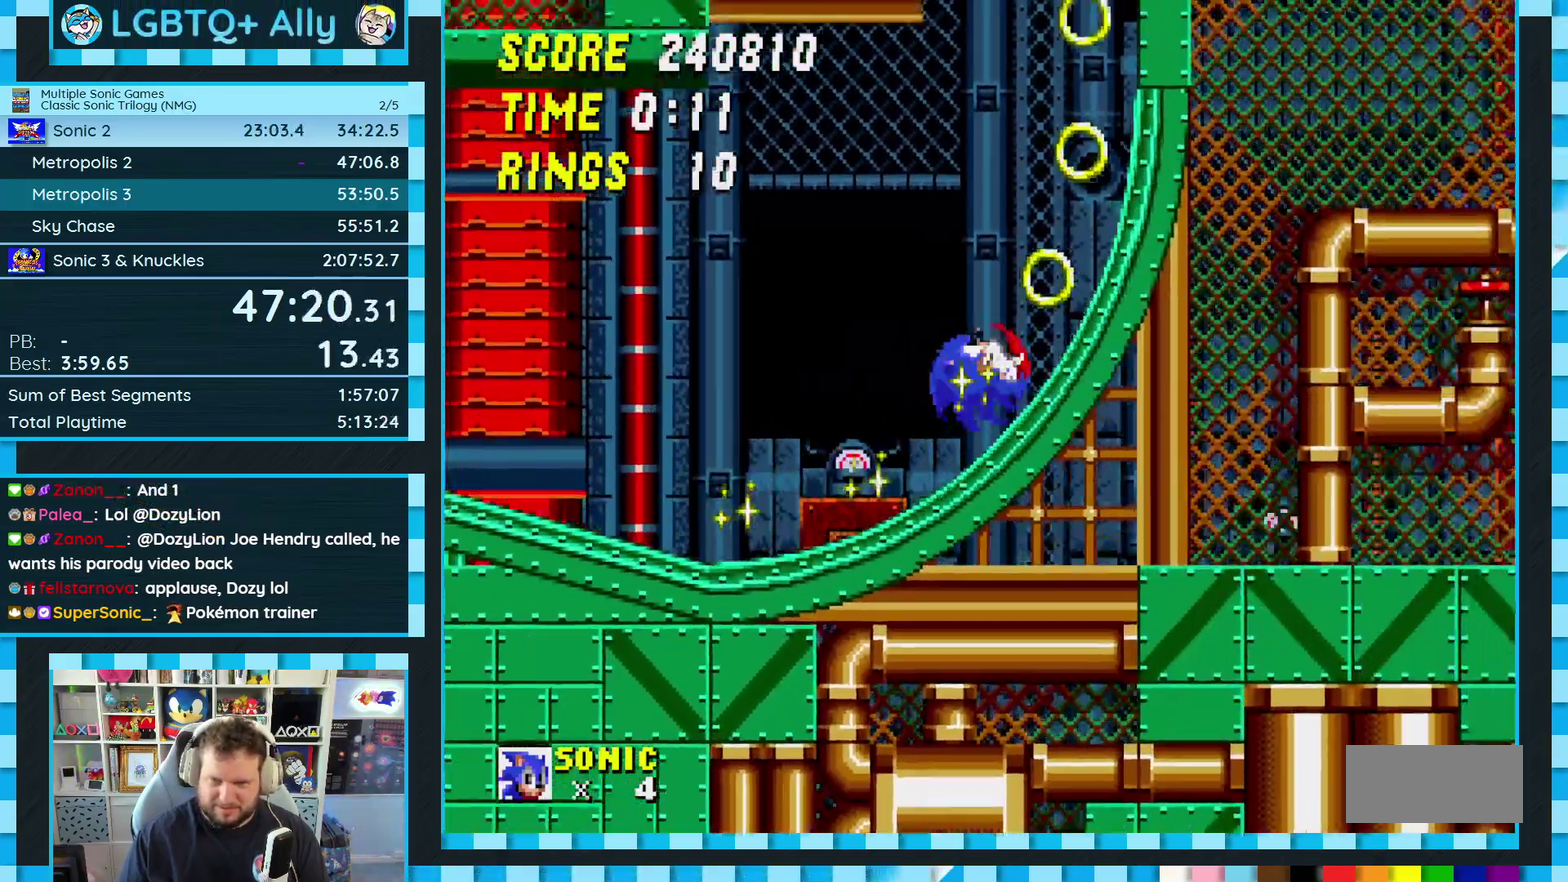
{"buttons": ["A"], "events": [[83, "A", "down"], [117, "DPAD_DOWN", "up"]]}
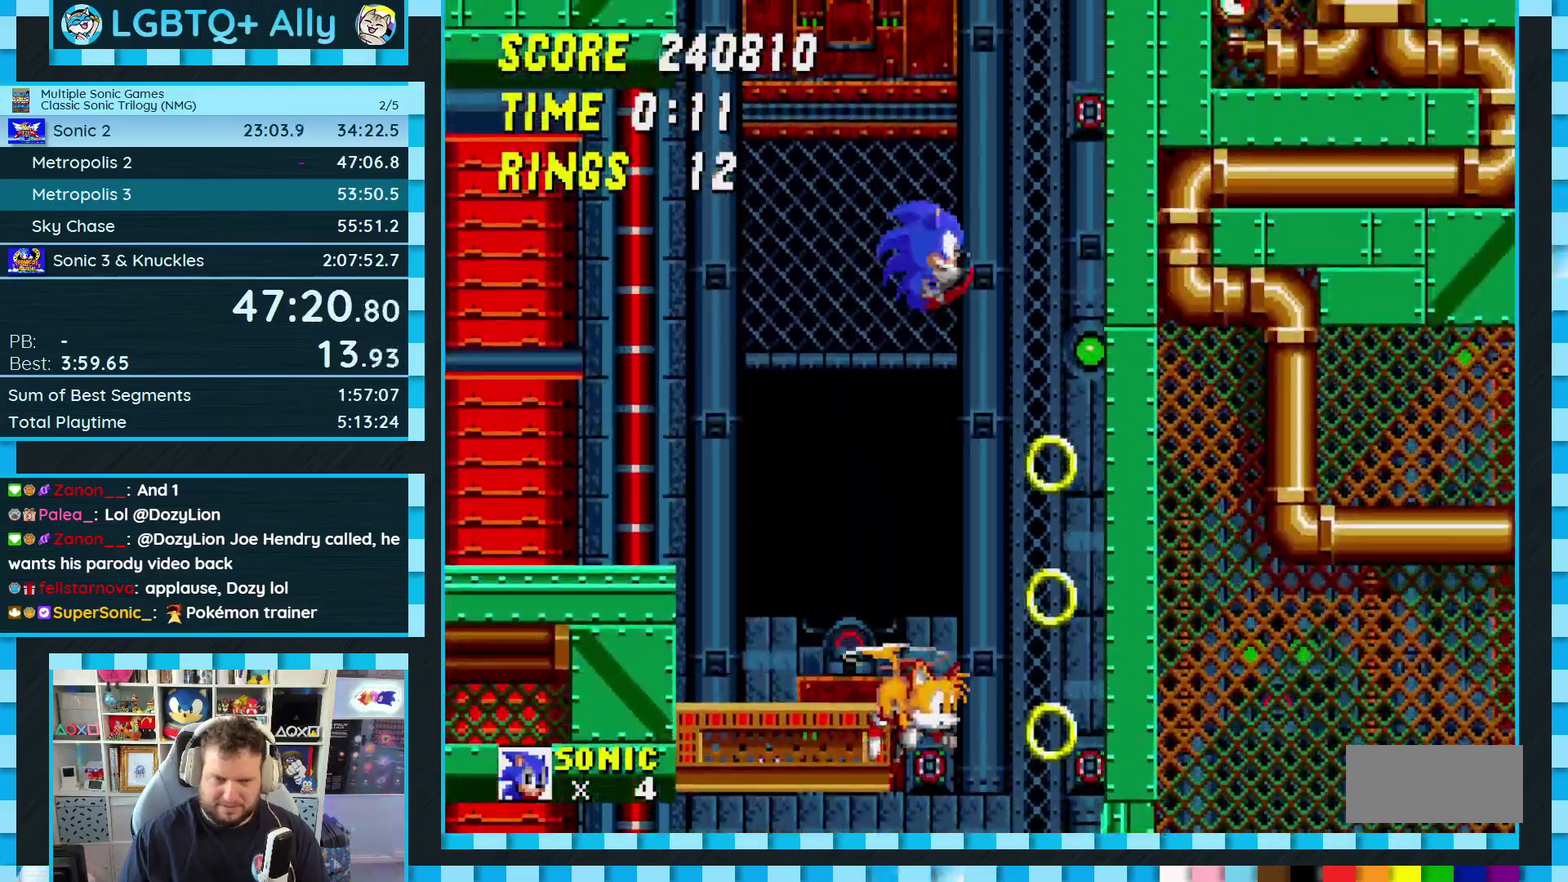
{"buttons": [], "events": [[17, "DPAD_LEFT", "down"], [167, "DPAD_LEFT", "up"], [267, "A", "up"]]}
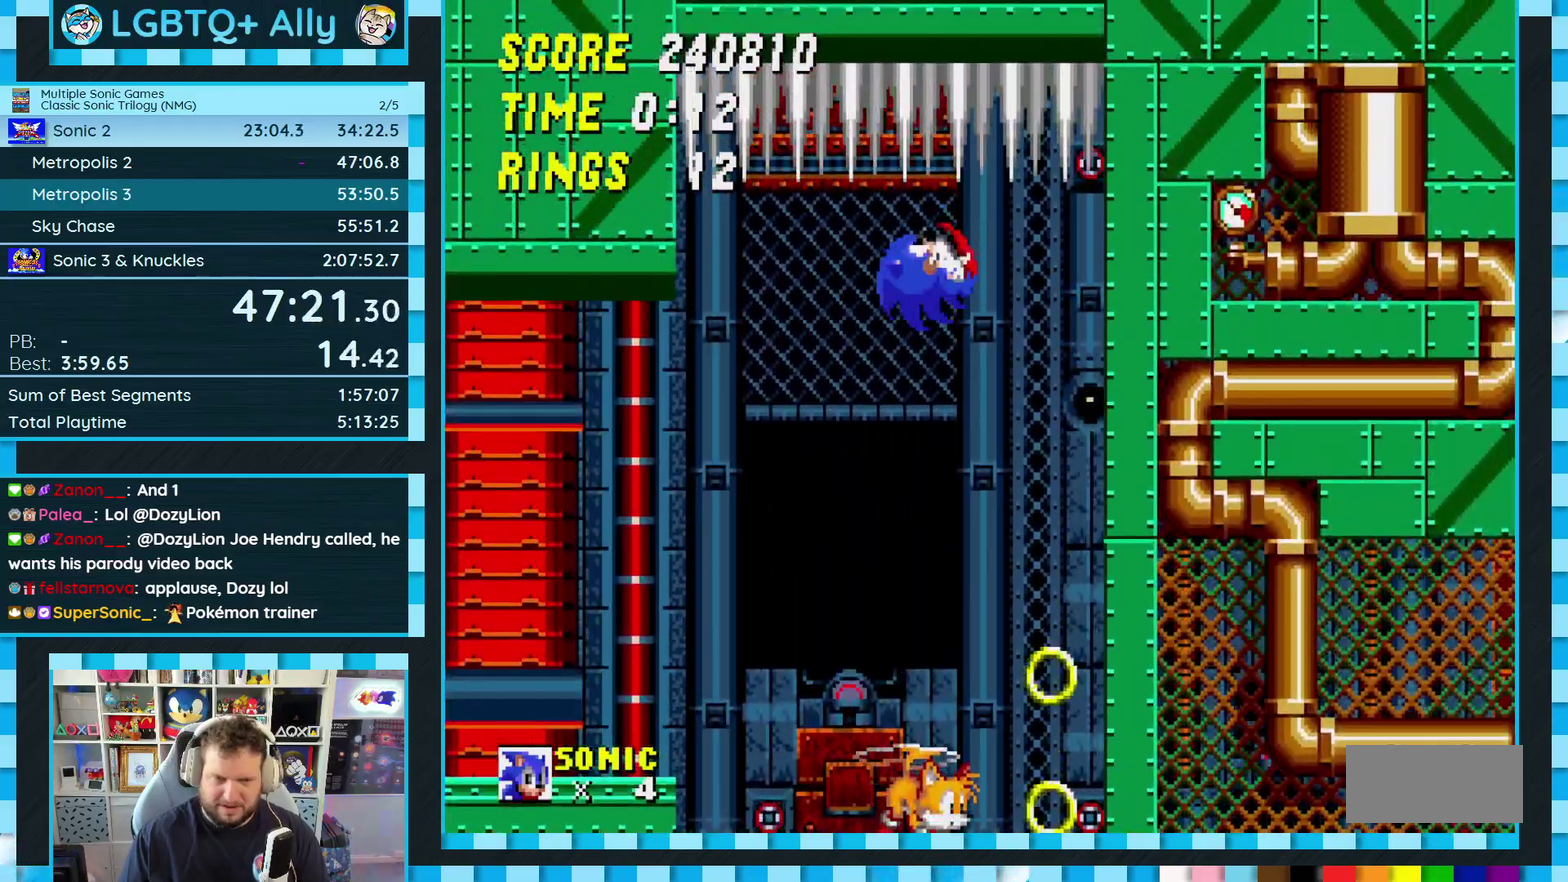
{"buttons": [], "events": []}
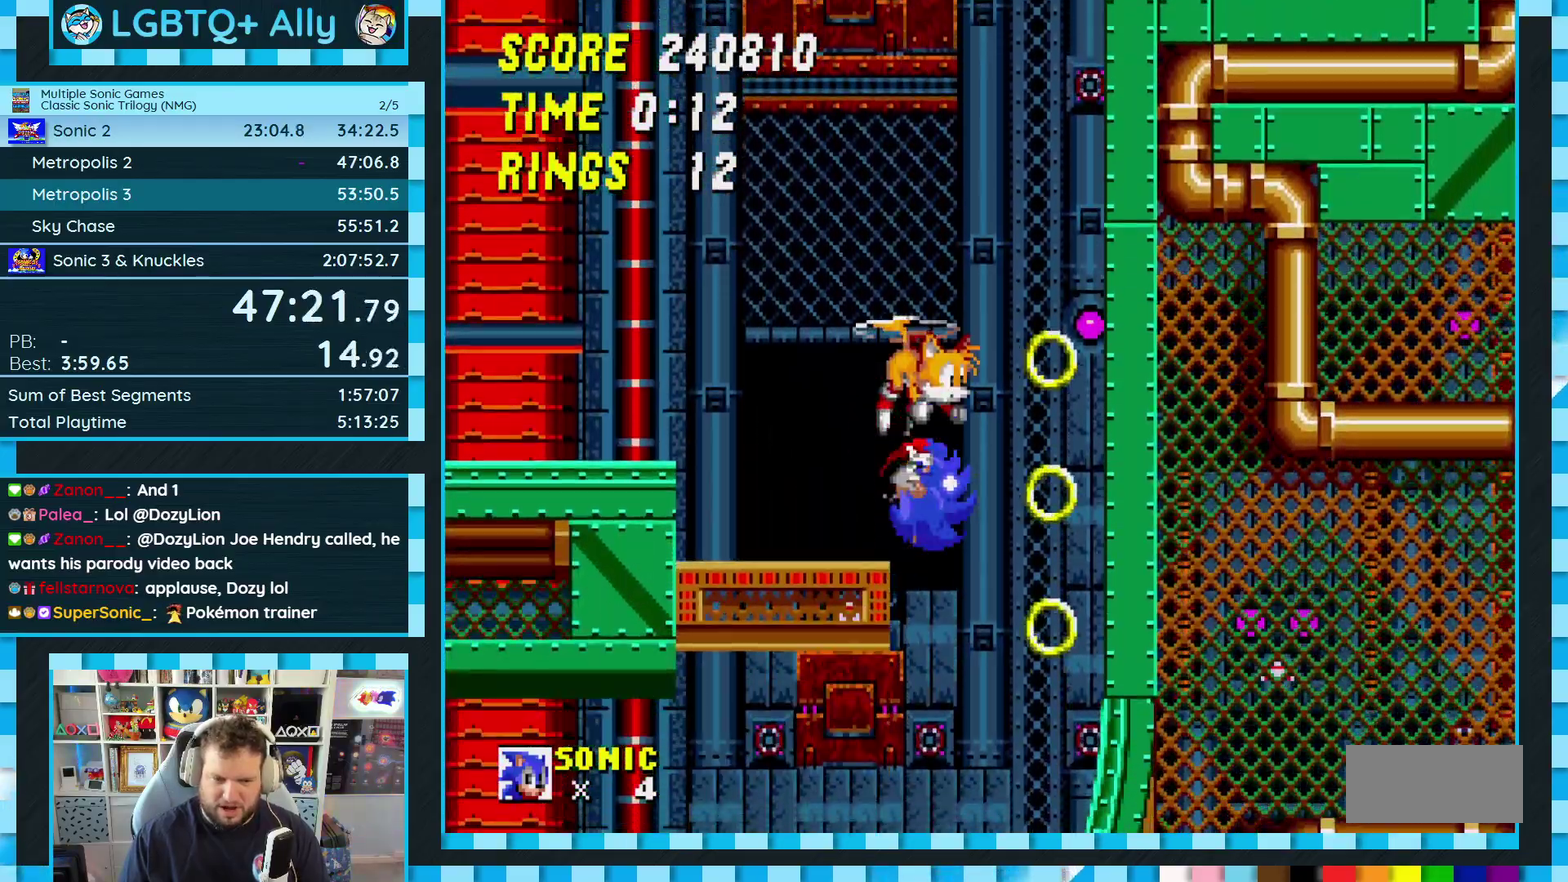
{"buttons": ["DPAD_RIGHT"], "events": [[300, "DPAD_RIGHT", "down"]]}
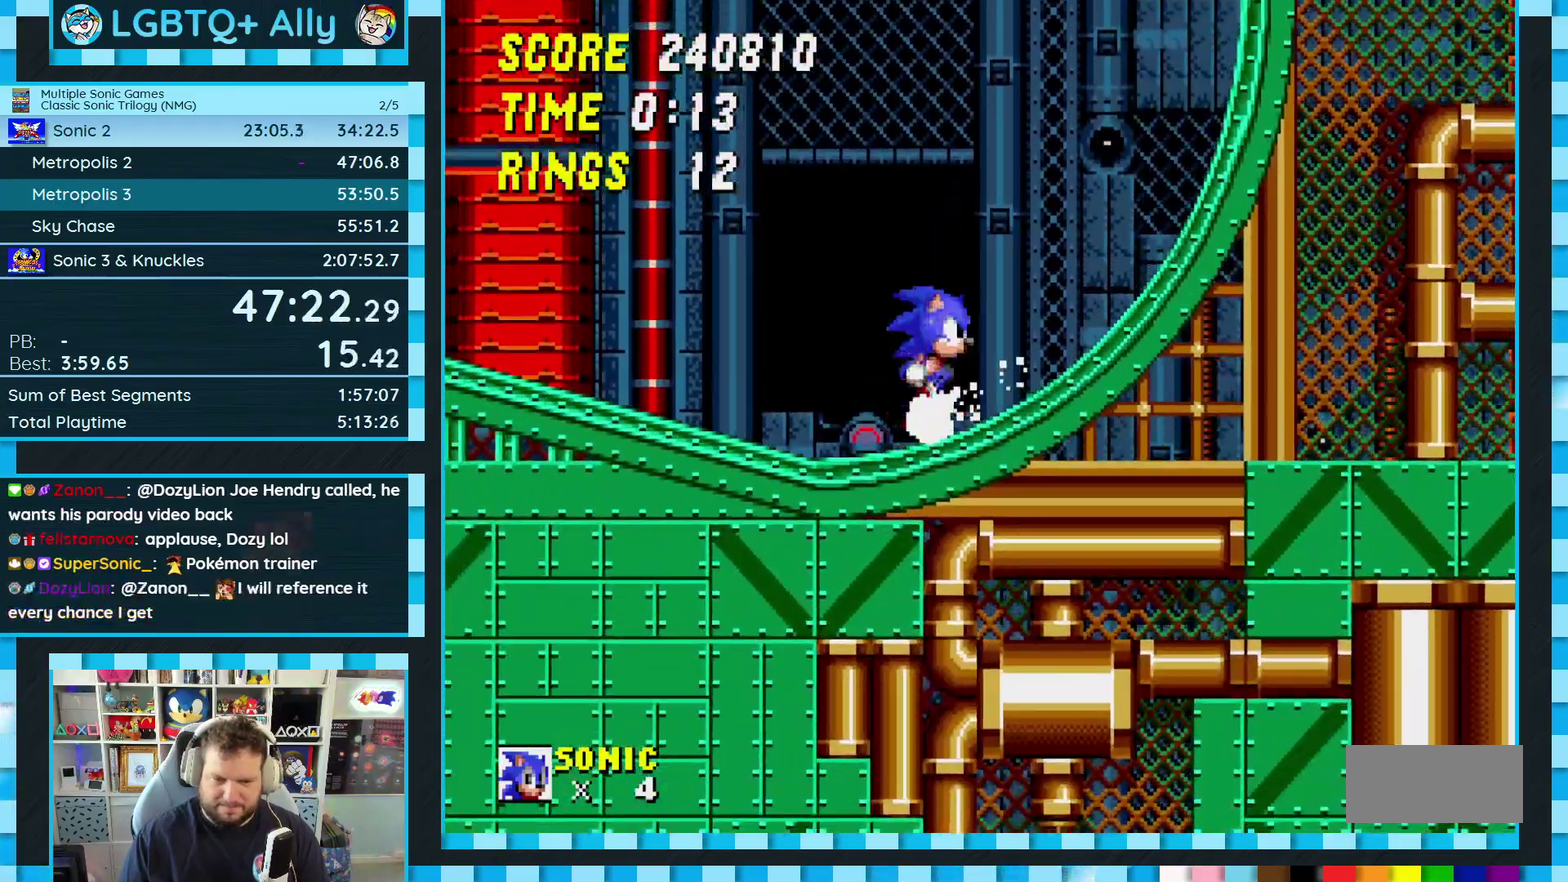
{"buttons": ["A", "B", "C", "DPAD_DOWN"], "events": [[167, "DPAD_RIGHT", "up"], [367, "DPAD_DOWN", "down"], [450, "C", "down"], [483, "A", "down"], [483, "B", "down"]]}